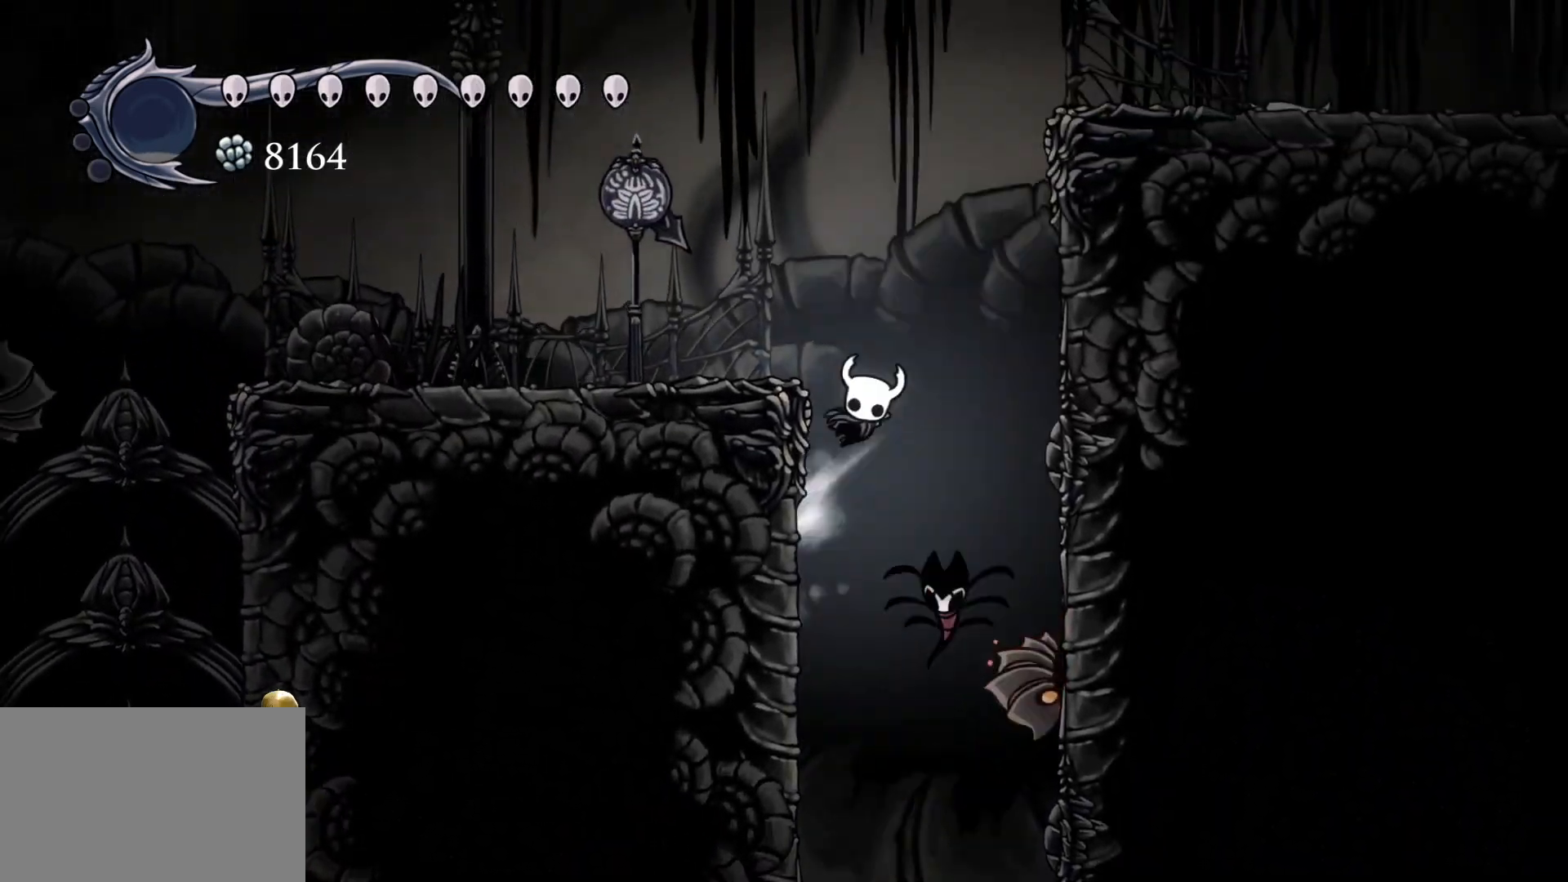
Gameplay with keyboard and mouse; each line is a JSON object with the keys and mouse buttons held at the frame after it. "events" lists presses ("down") and releases ("up") of "1", "2", "3", "4", "5", "a", "alt", "c", "ctrl", "d", "e", "f", "q", "r", "s", "shift", "space", "tab", "v", "w", "x", "z", "mouse_left", "mouse_middle", "mouse_right", "mouse_wheel_up" and "mouse_wheel_down" between this image and that frame as [ms after this image, input, new state], when the widget could be followed in between. "mouse_left", "mouse_middle", "mouse_right", "mouse_wheel_up", "mouse_wheel_down" = the "left", "middle", "right", "wheel_up", "wheel_down" buttons of the "mouse" list. No other keys are recorded. Mouse movement is not recorded.
{"keys": ["f", "space"], "mouse": [], "events": [[200, "f", "down"], [200, "s", "up"], [300, "space", "up"], [400, "space", "down"]]}
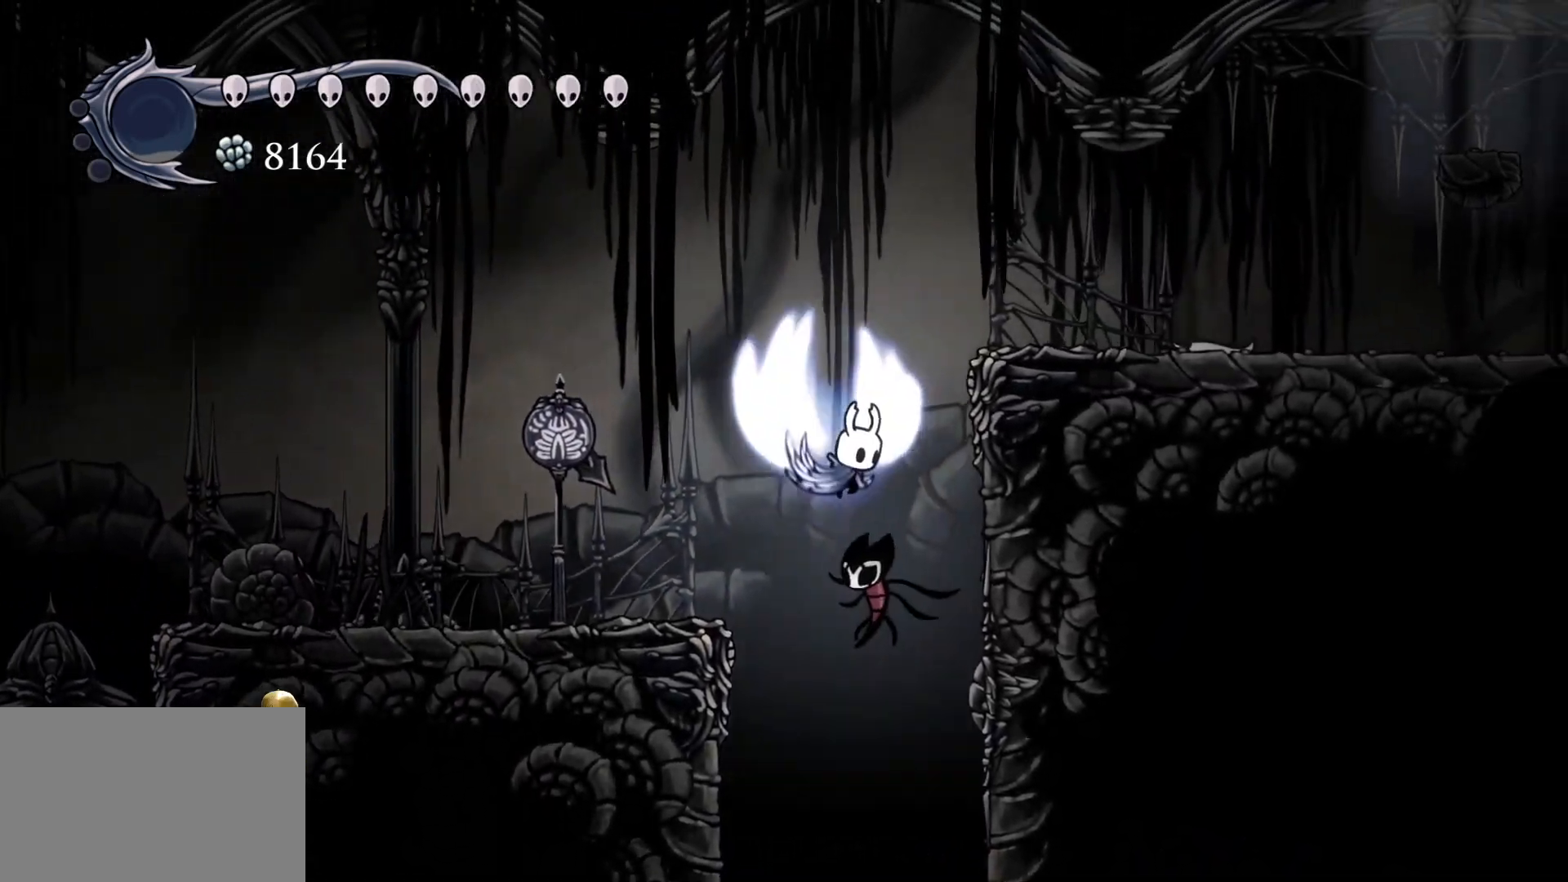
{"keys": ["f"], "mouse": [], "events": [[234, "shift", "down"], [317, "space", "up"], [417, "shift", "up"]]}
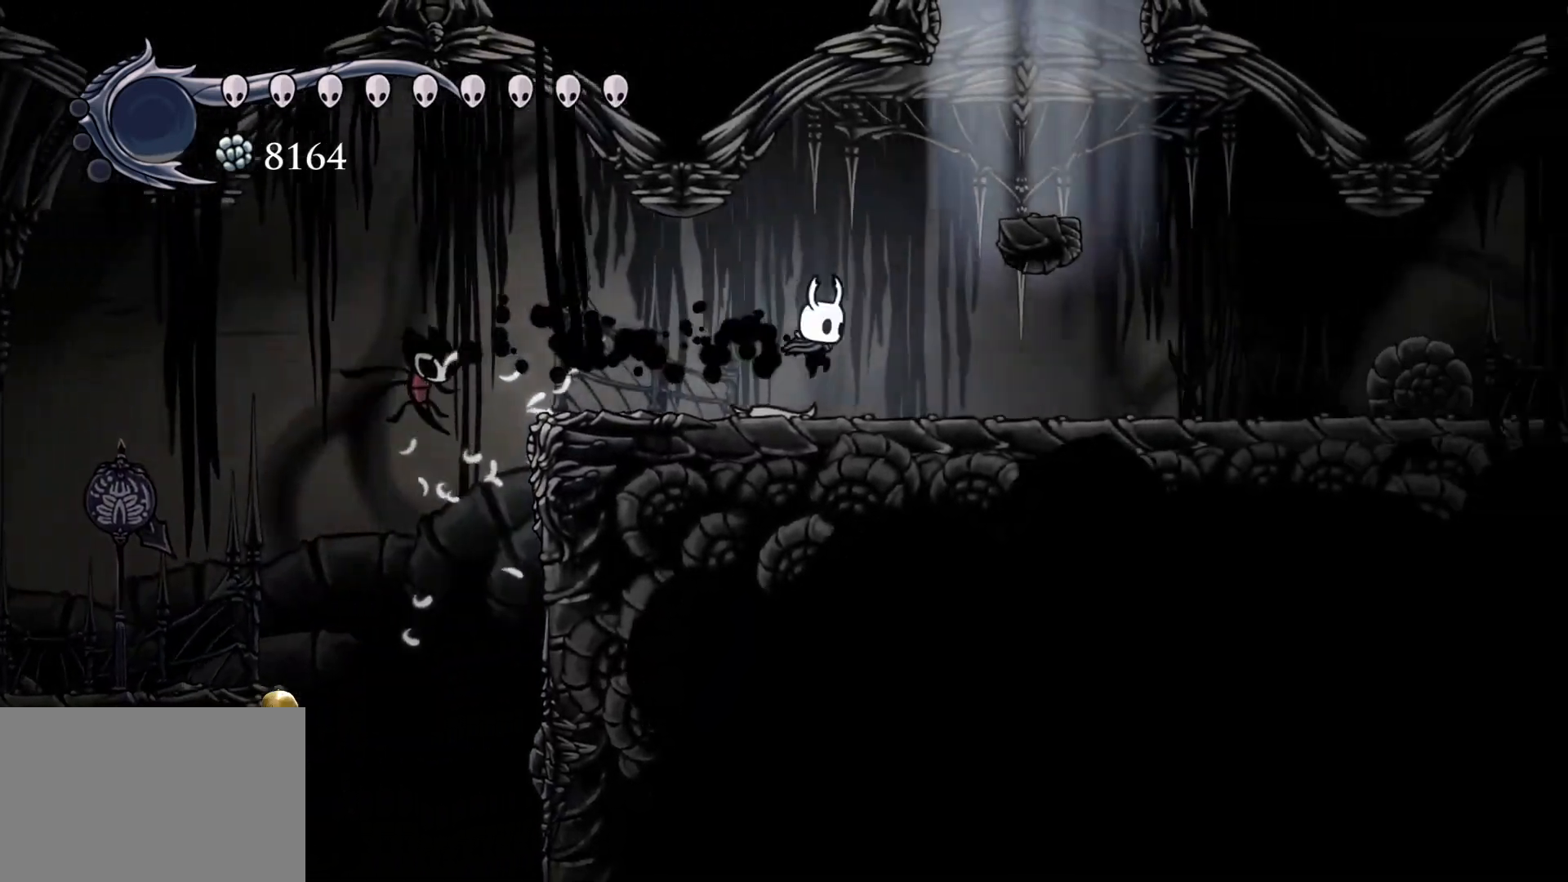
{"keys": ["f"], "mouse": [], "events": [[200, "space", "down"], [384, "space", "up"]]}
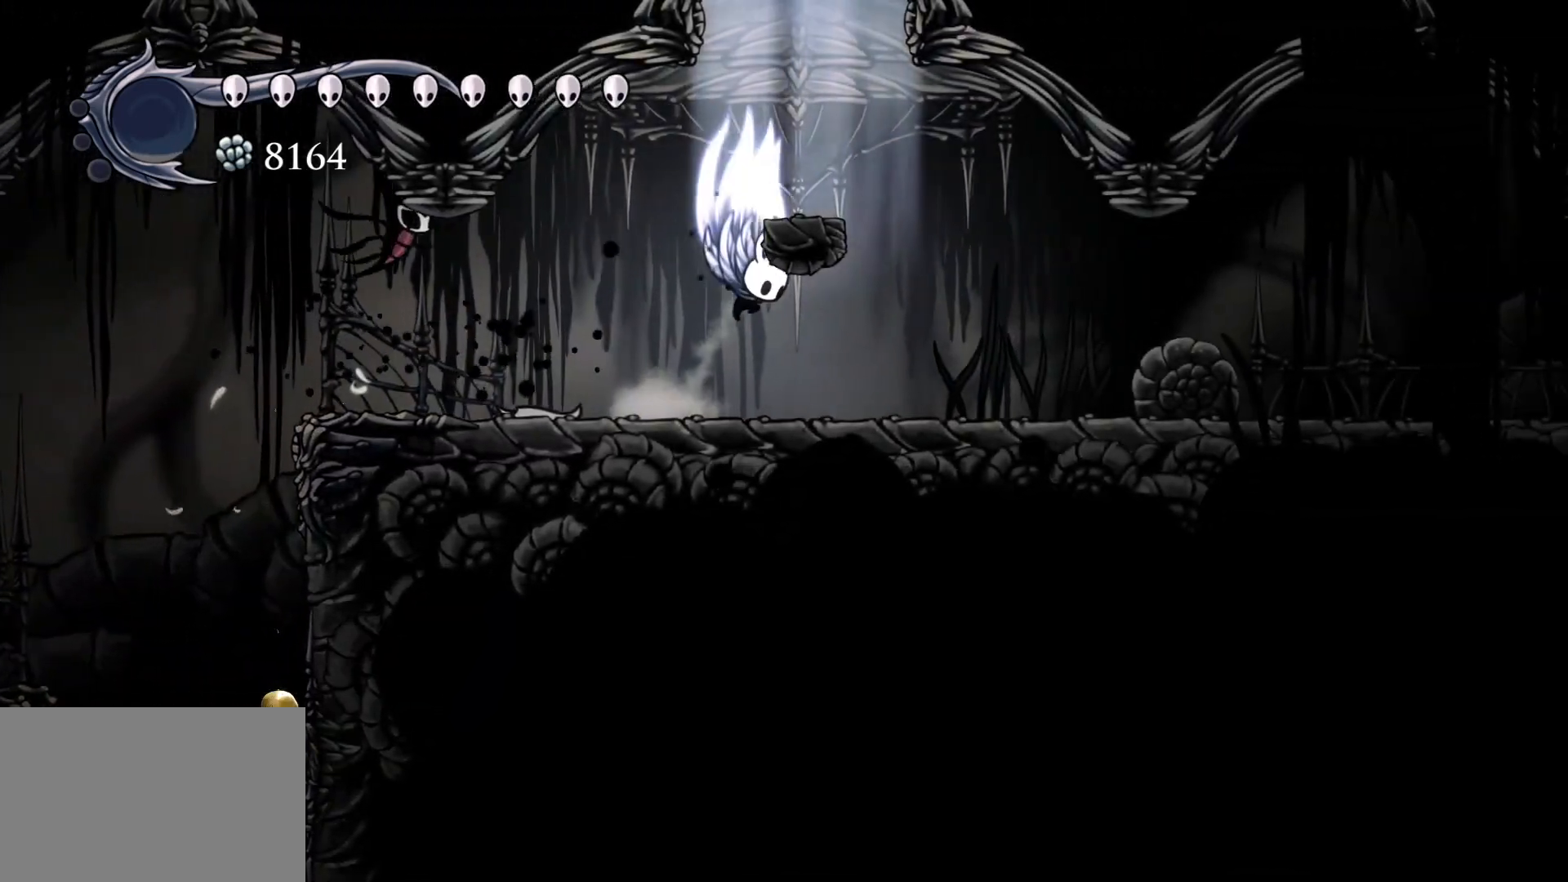
{"keys": ["f"], "mouse": [], "events": [[34, "space", "down"], [450, "space", "up"]]}
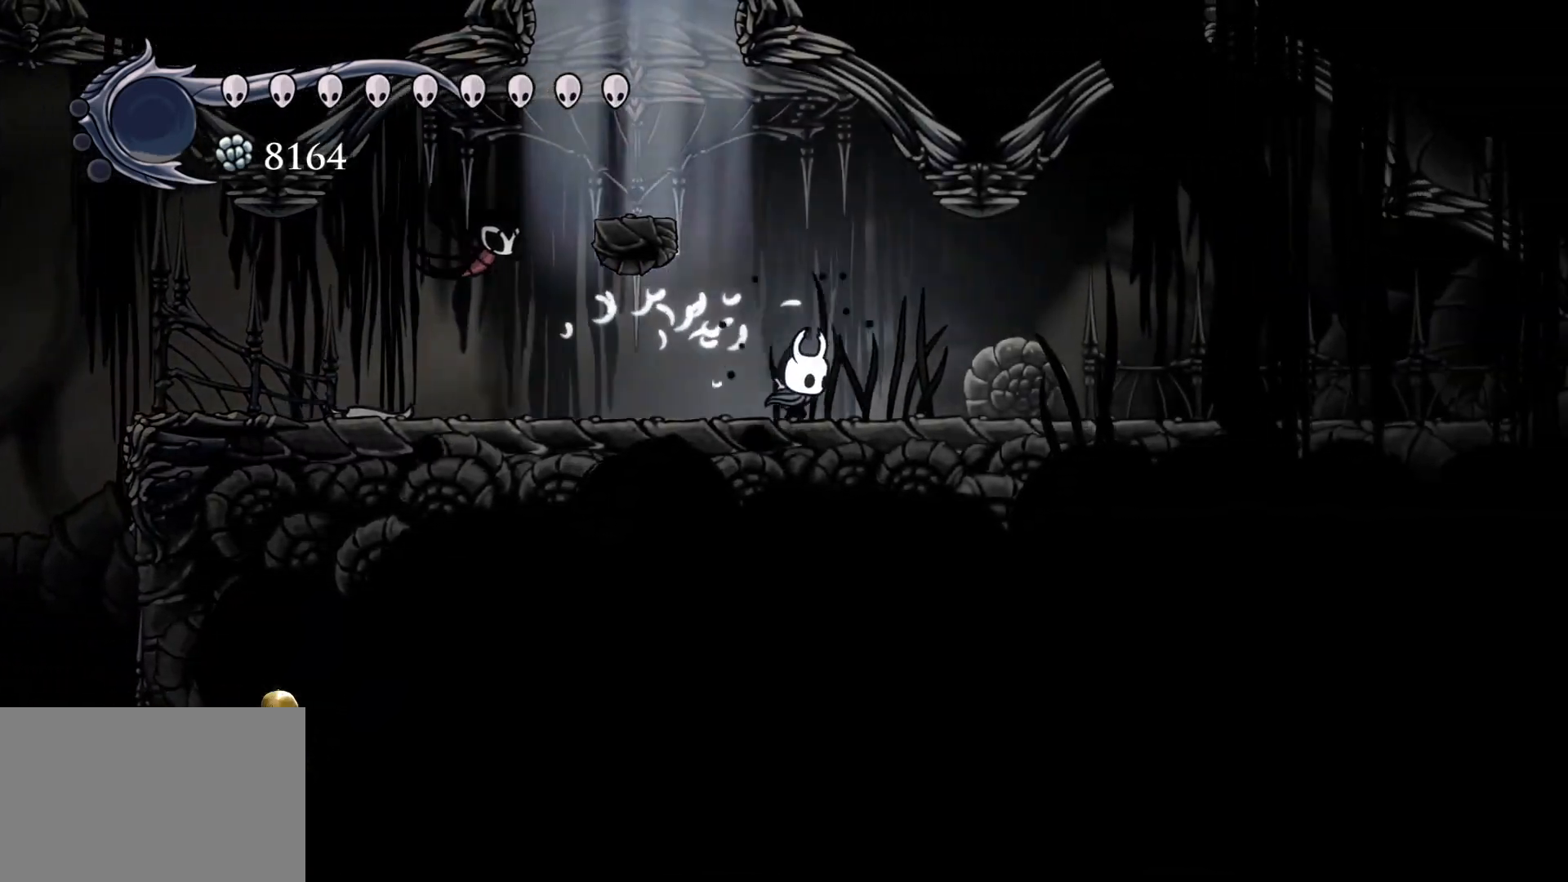
{"keys": ["s"], "mouse": [], "events": [[34, "f", "up"], [84, "space", "down"], [184, "s", "down"], [417, "space", "up"]]}
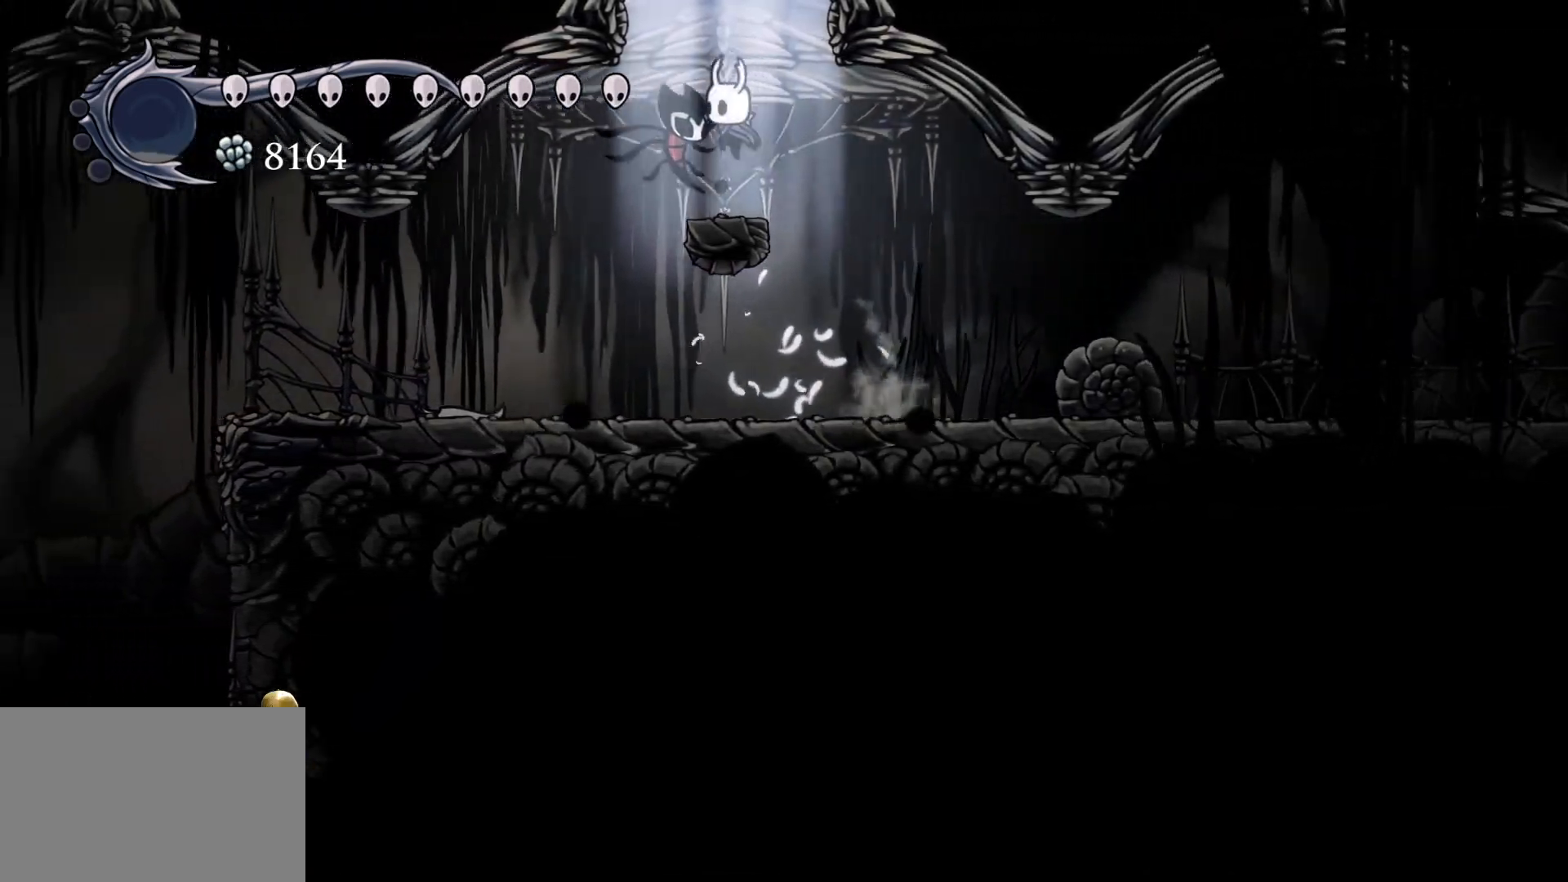
{"keys": ["f", "space"], "mouse": [], "events": [[50, "s", "up"], [50, "space", "down"], [400, "f", "down"]]}
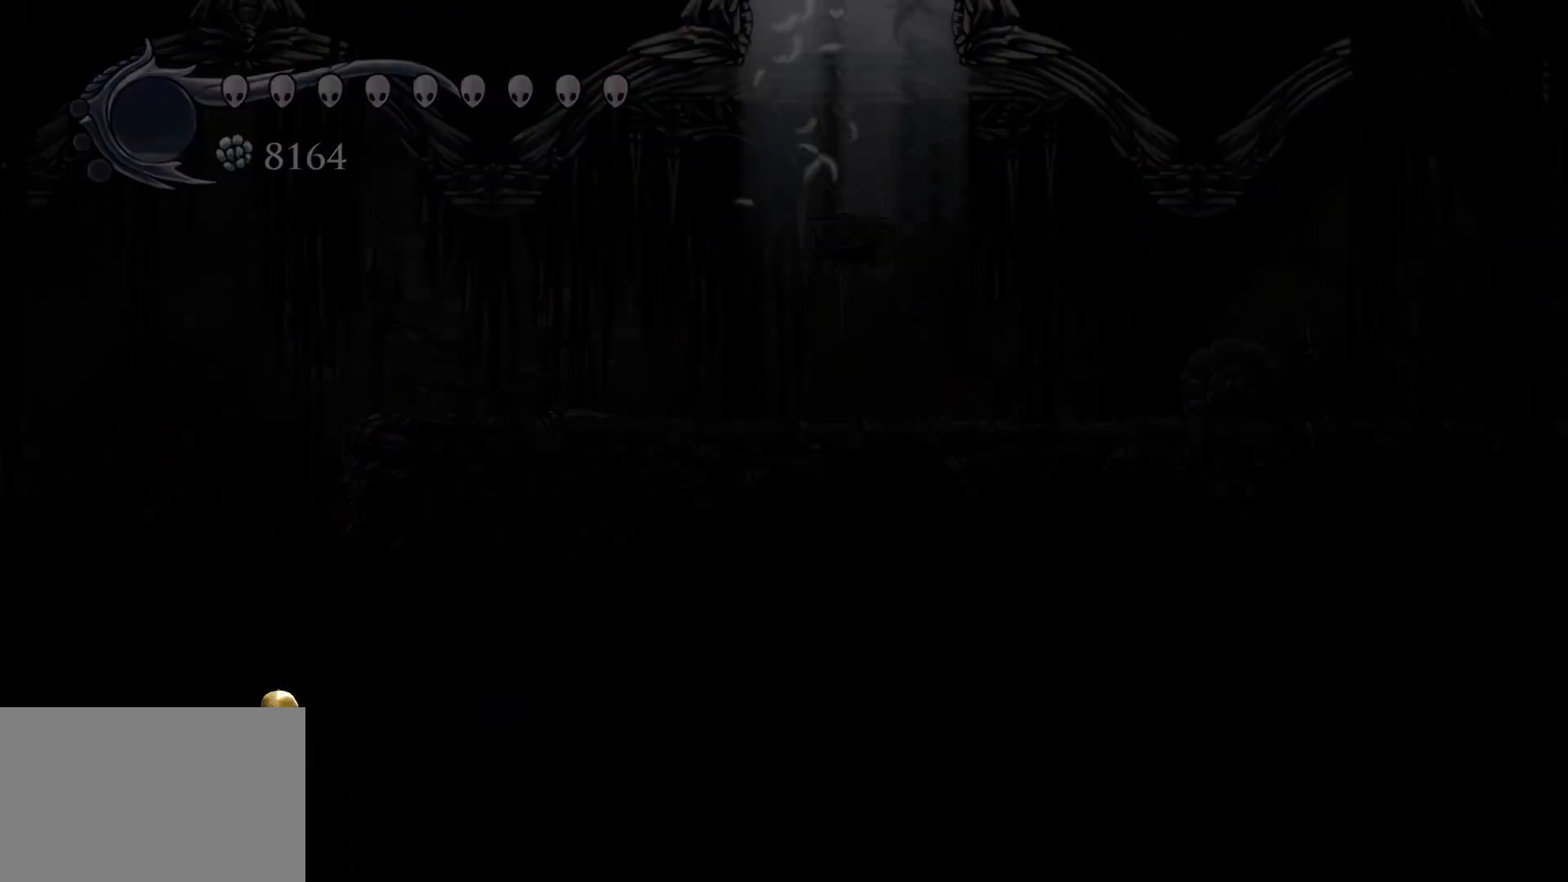
{"keys": [], "mouse": [], "events": [[134, "space", "up"], [167, "f", "up"]]}
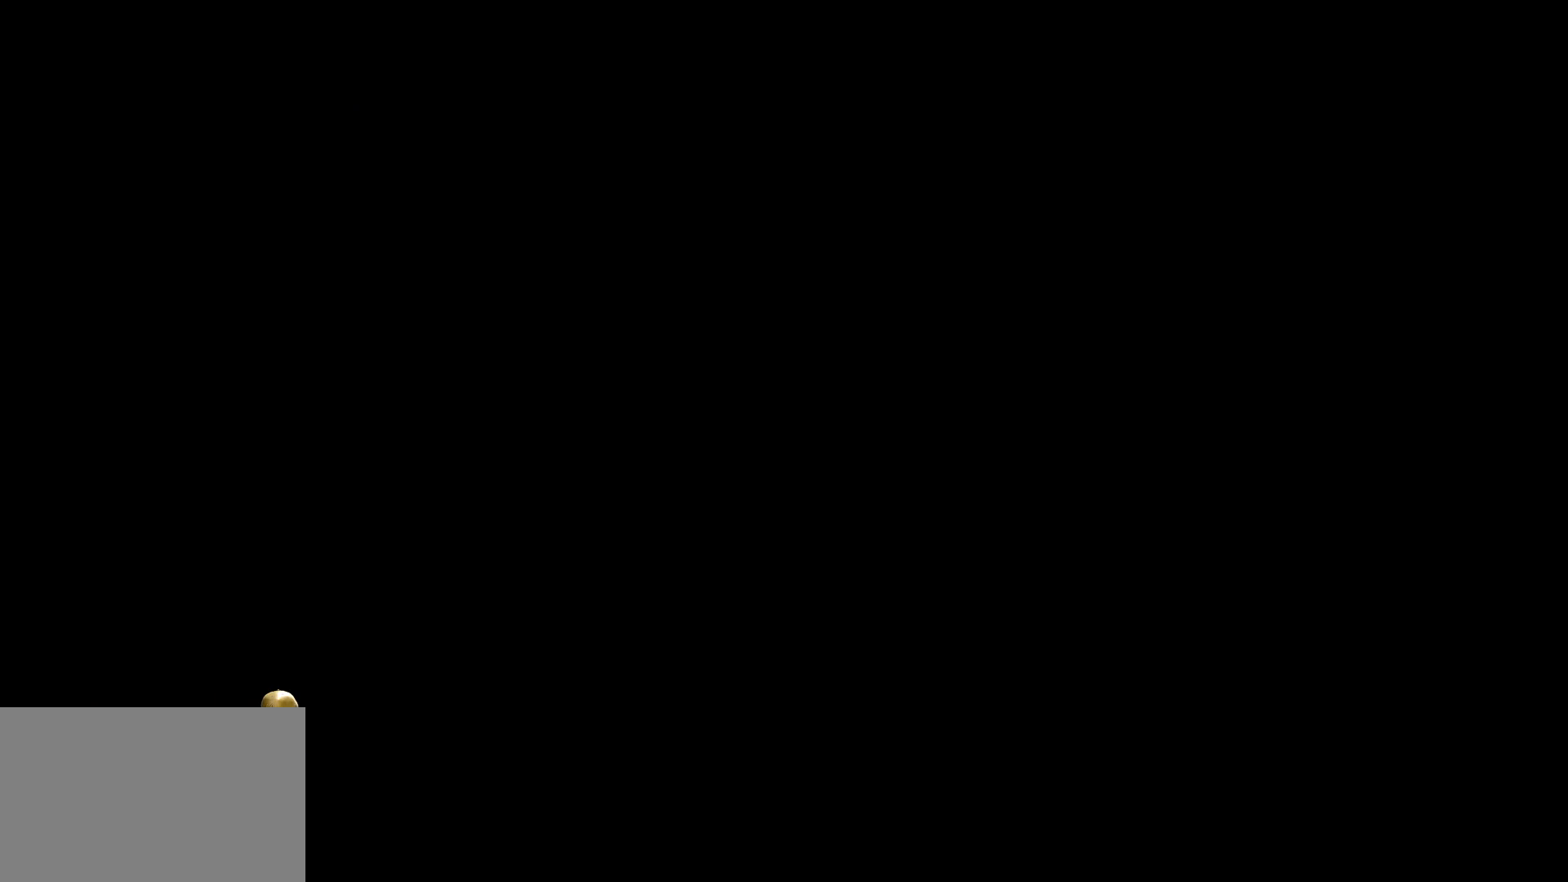
{"keys": [], "mouse": [], "events": []}
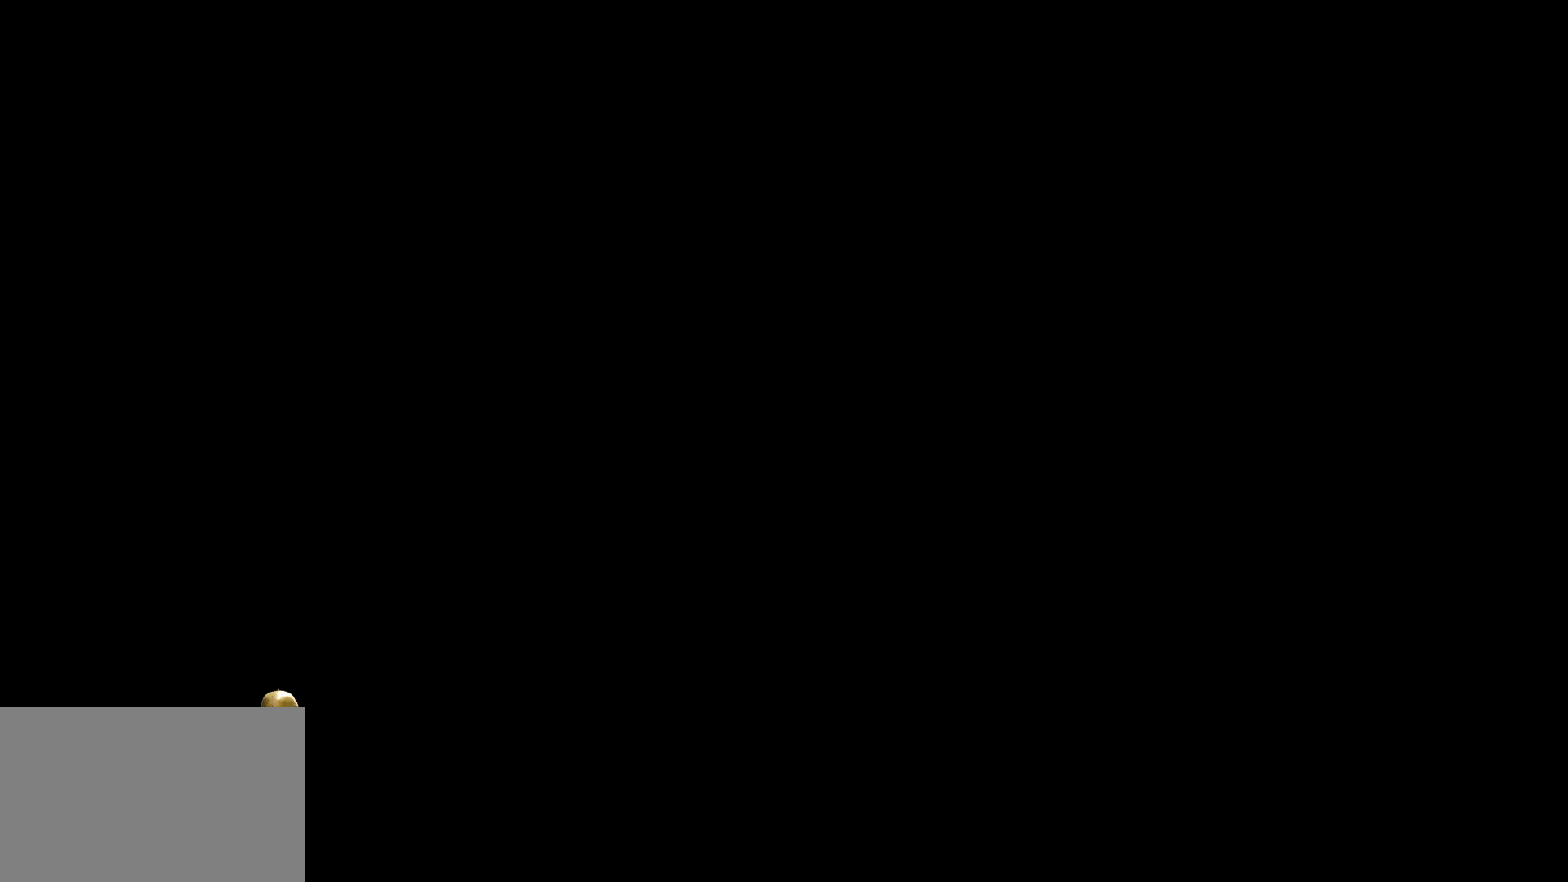
{"keys": [], "mouse": [], "events": []}
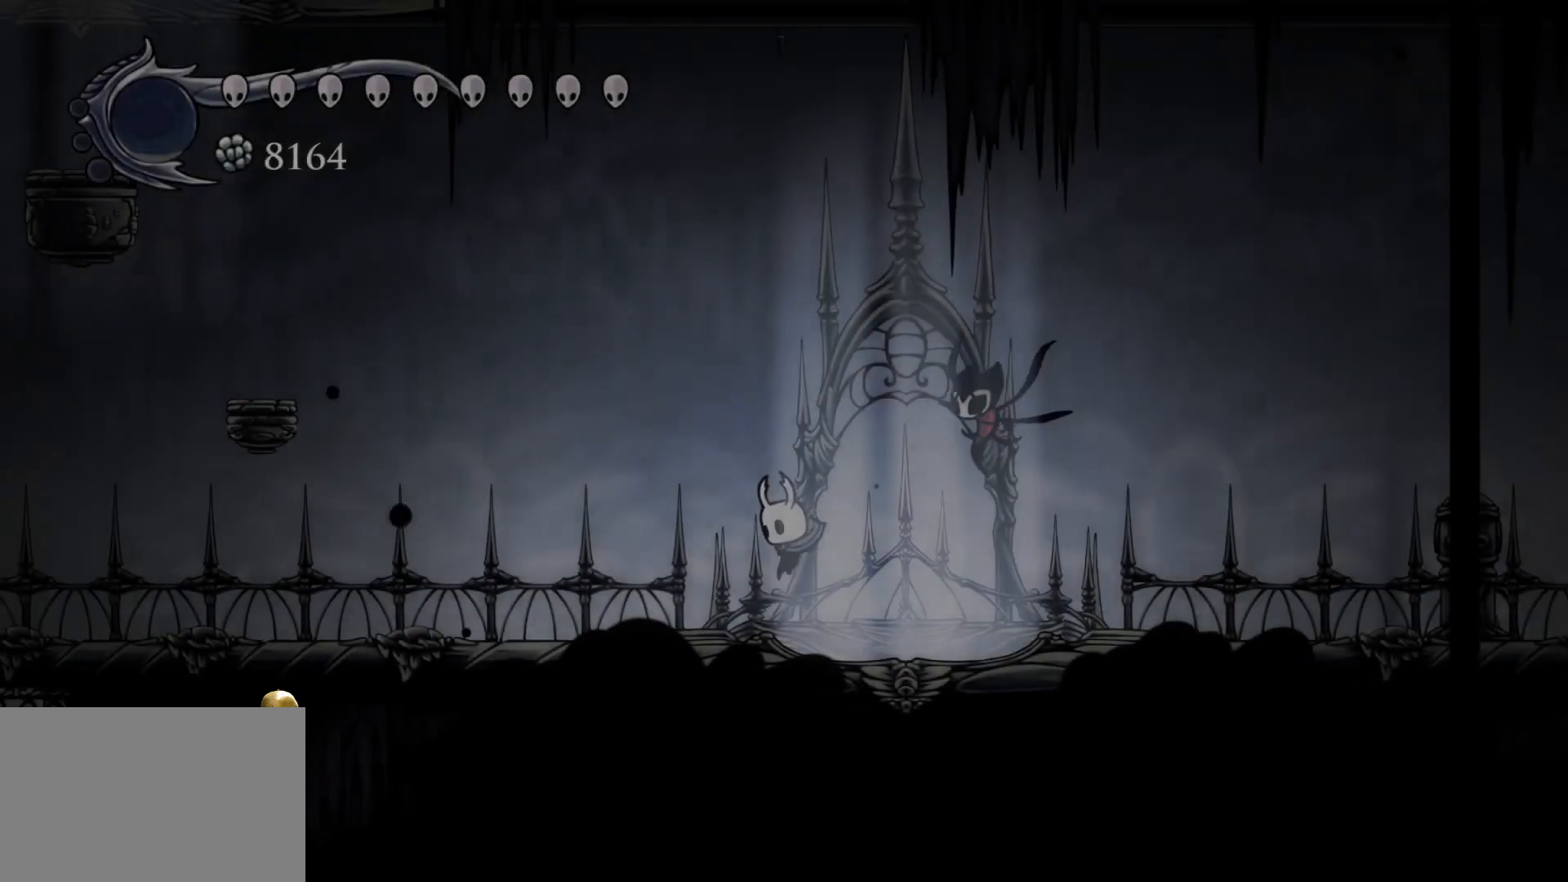
{"keys": ["f", "space"], "mouse": [], "events": [[500, "f", "down"], [500, "space", "down"]]}
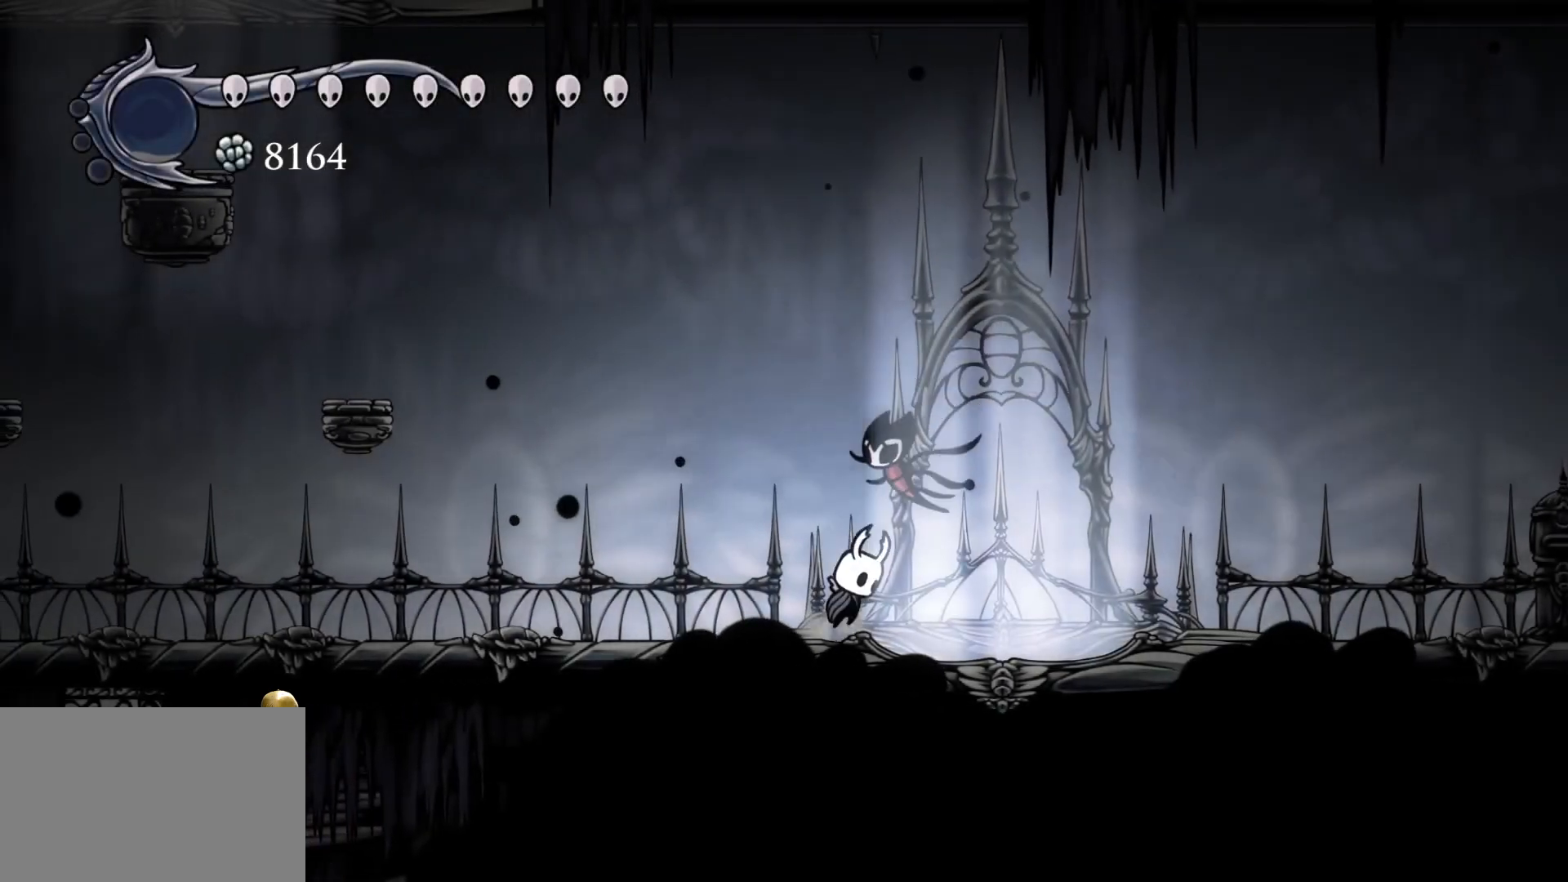
{"keys": ["f"], "mouse": [], "events": [[134, "shift", "down"], [134, "space", "up"], [267, "shift", "up"]]}
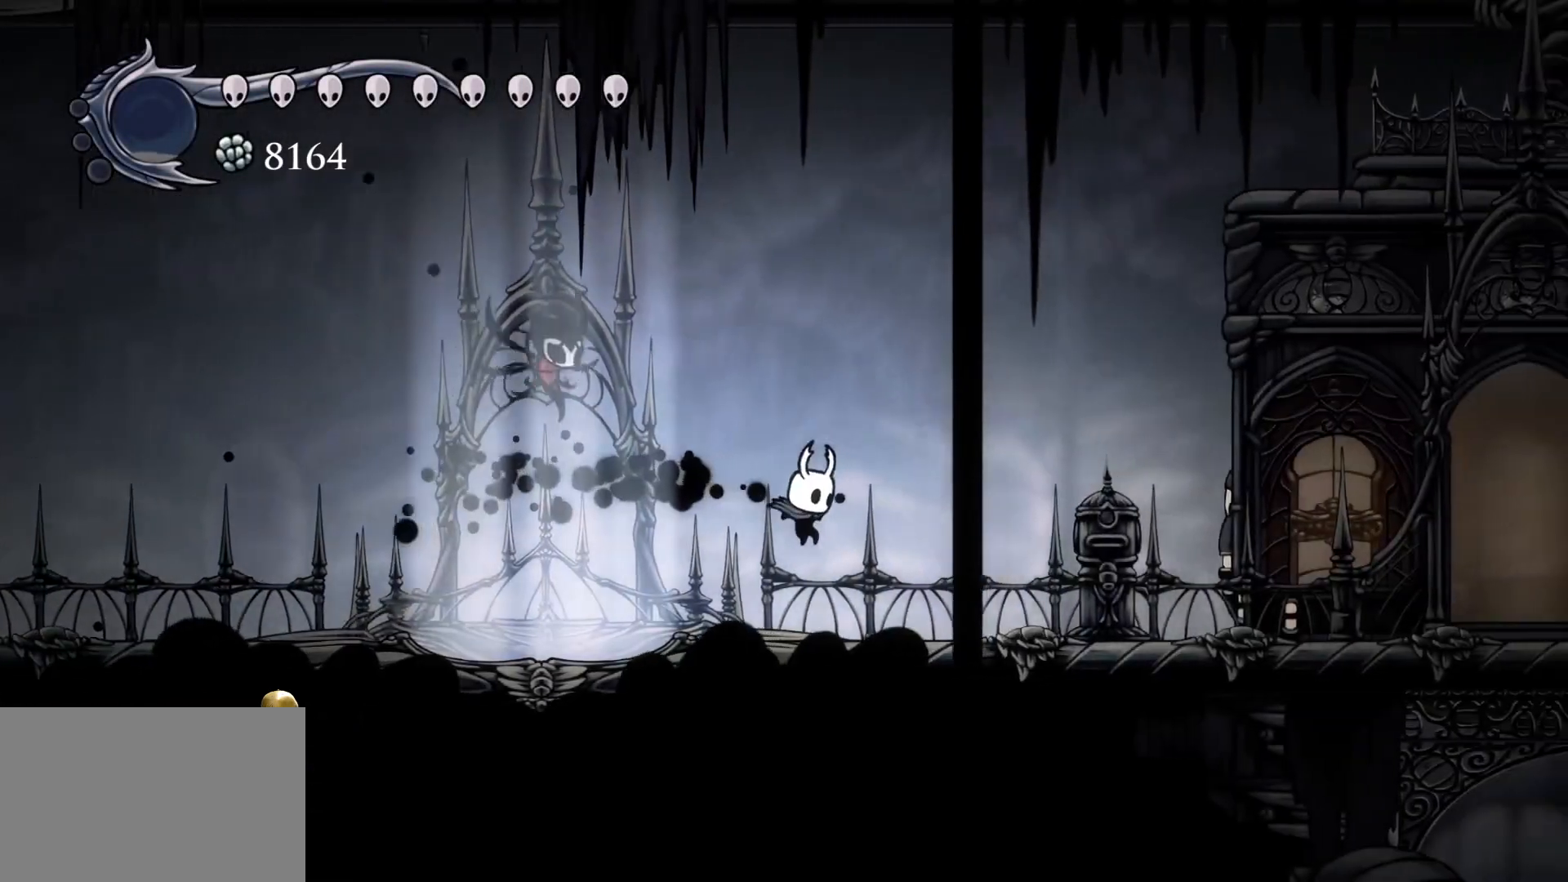
{"keys": ["f", "tab"], "mouse": [], "events": [[284, "tab", "down"]]}
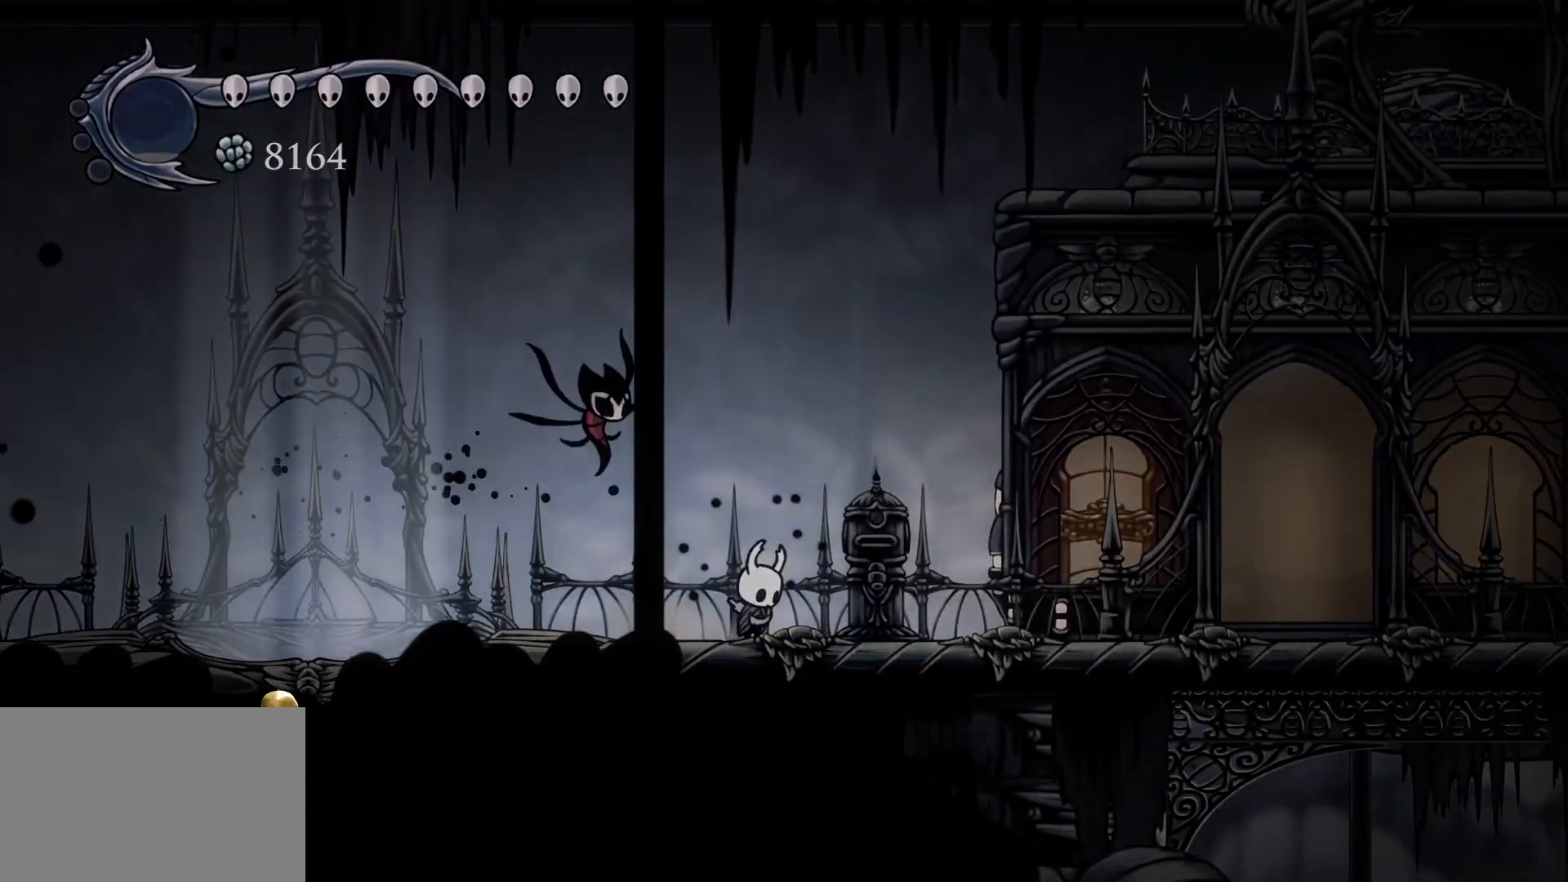
{"keys": ["tab"], "mouse": [], "events": [[434, "f", "up"]]}
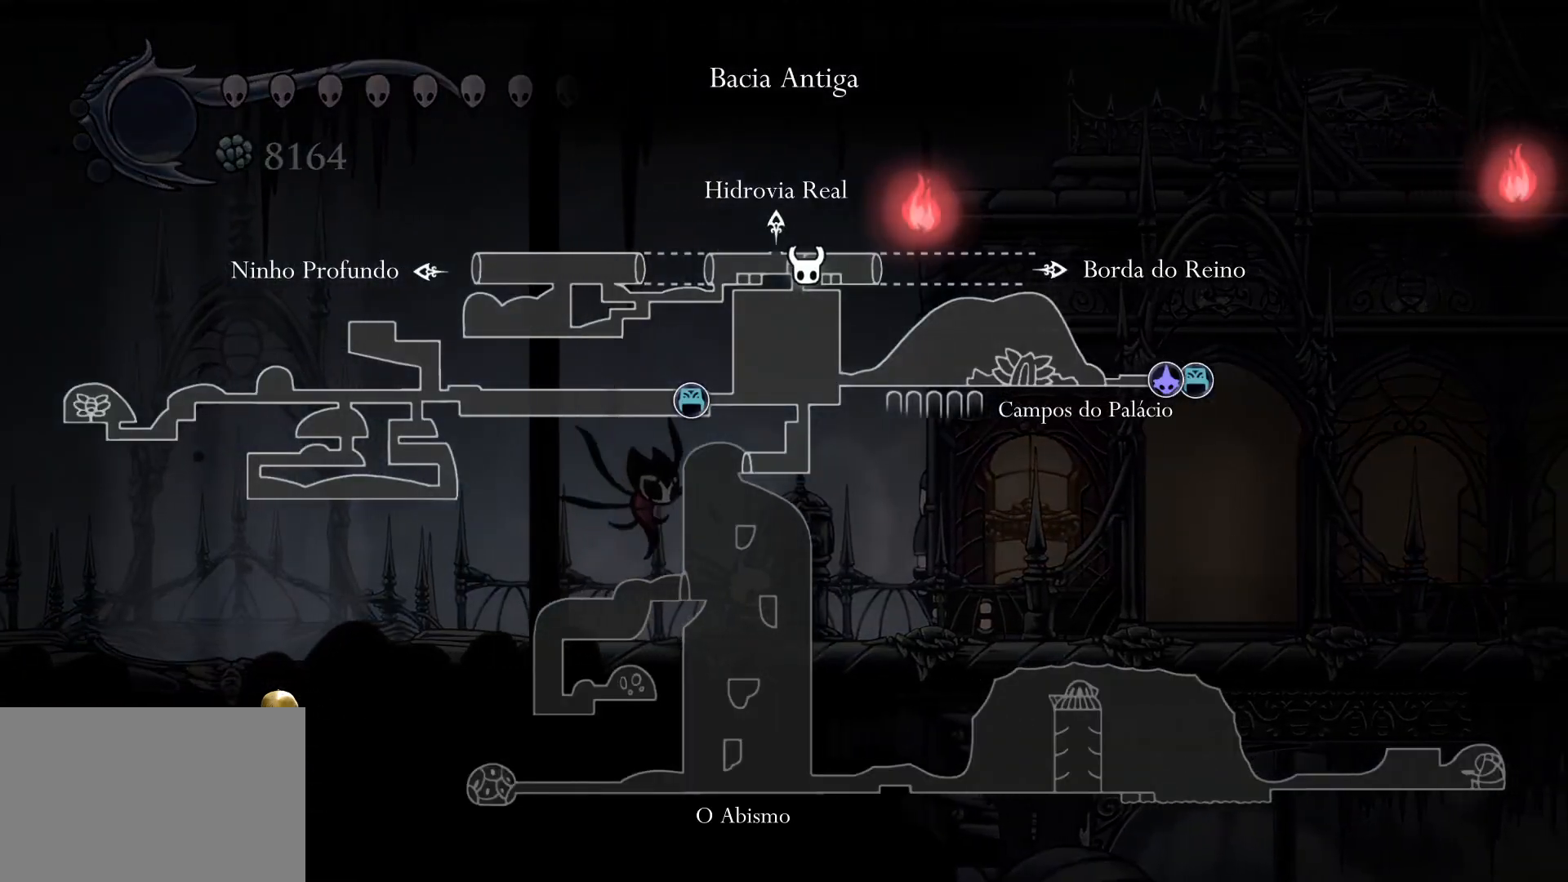
{"keys": [], "mouse": [], "events": [[217, "s", "down"], [417, "s", "up"], [417, "tab", "up"]]}
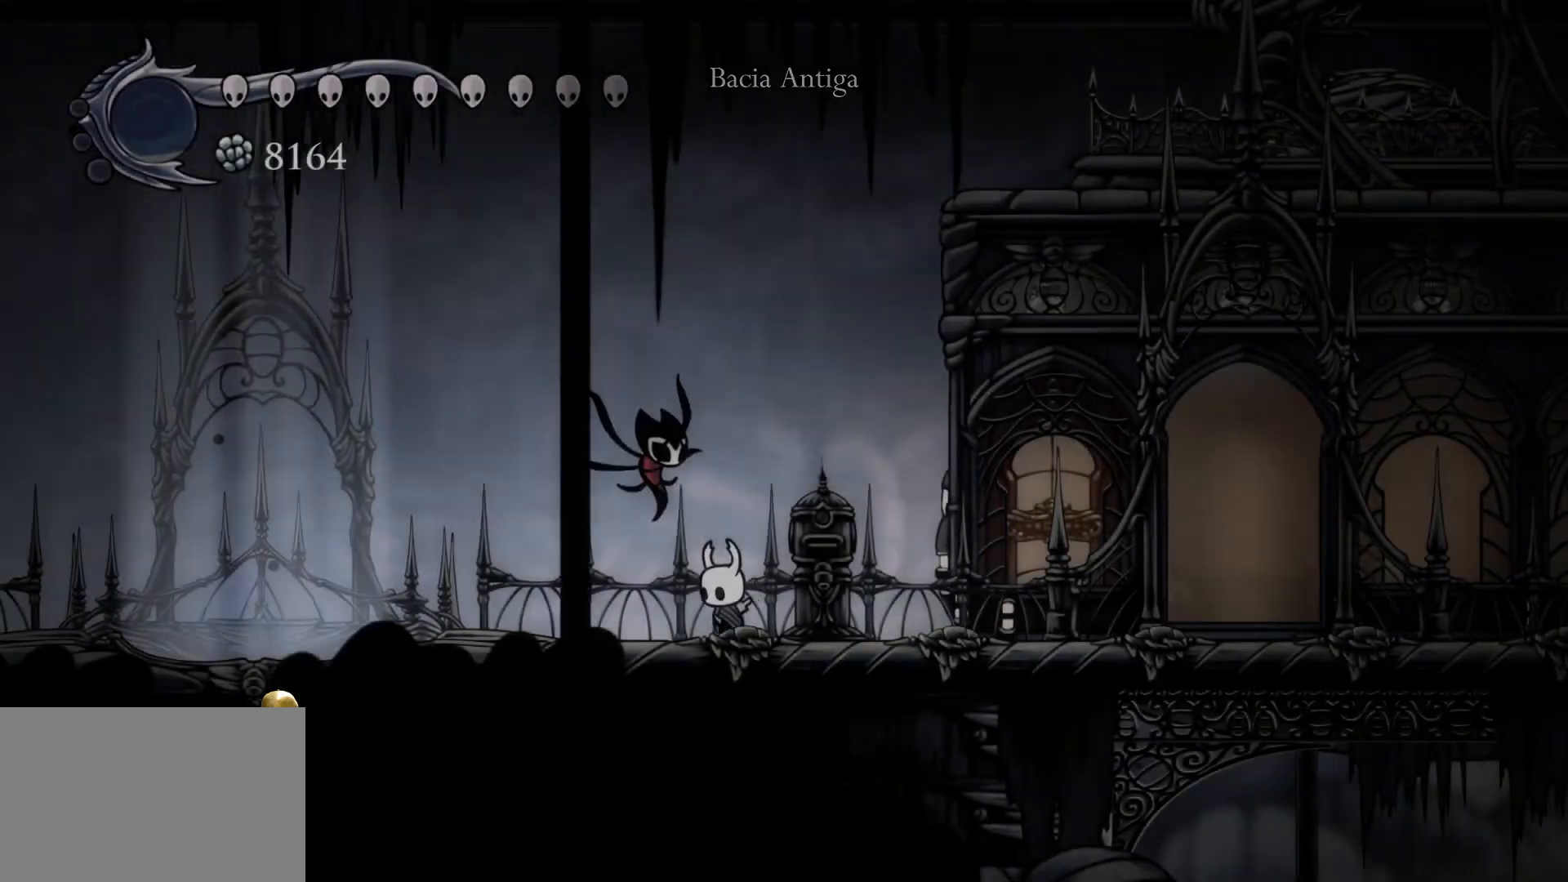
{"keys": ["s", "space"], "mouse": [], "events": [[50, "s", "down"], [284, "space", "down"]]}
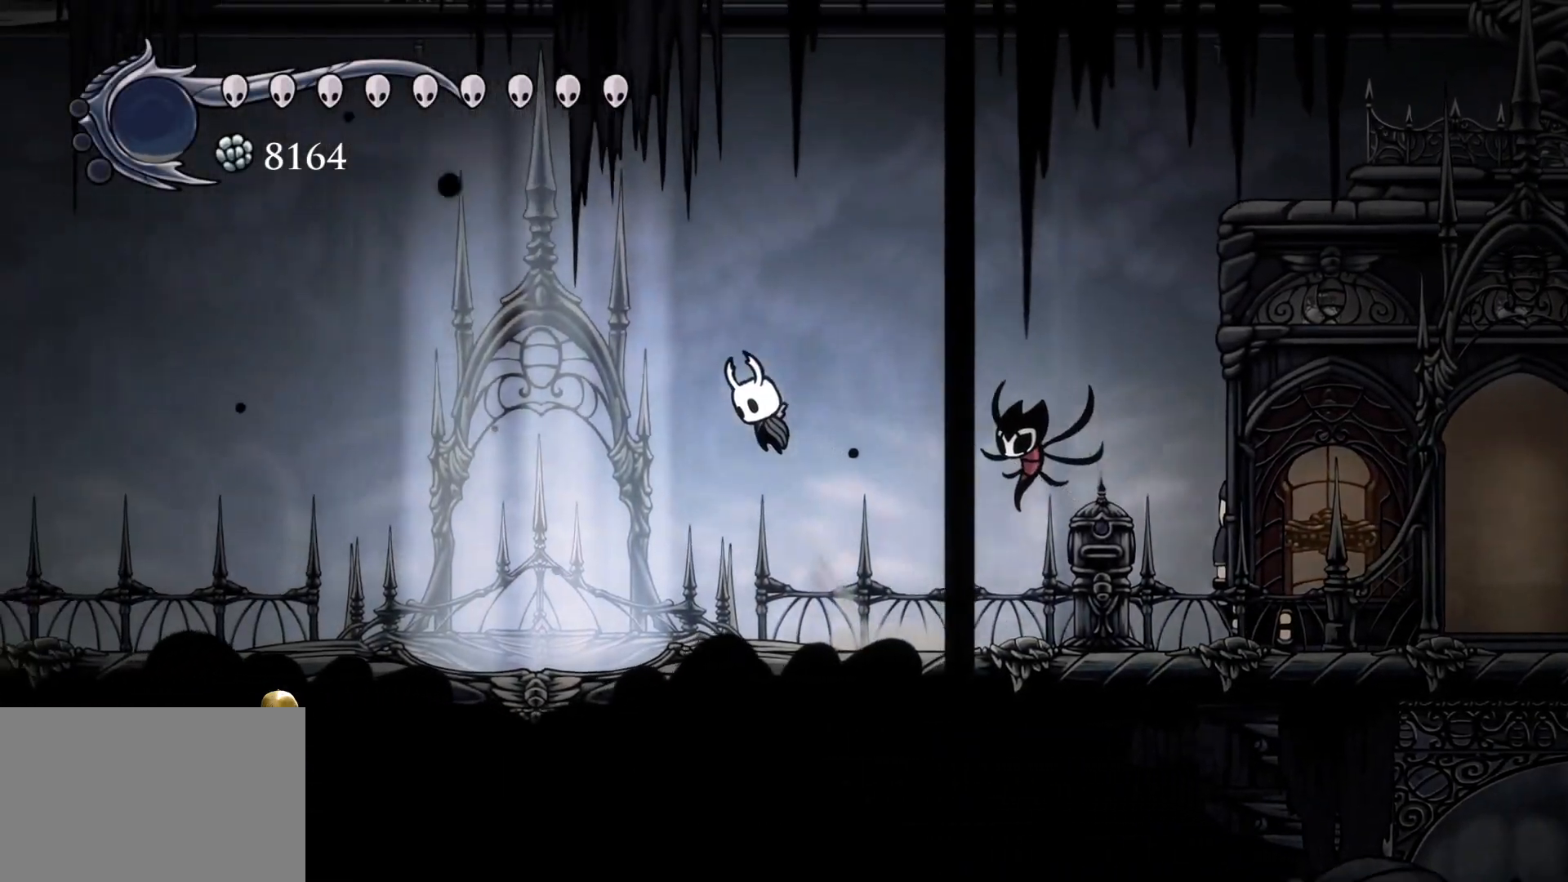
{"keys": ["s"], "mouse": [], "events": [[67, "shift", "down"], [117, "space", "up"], [234, "shift", "up"]]}
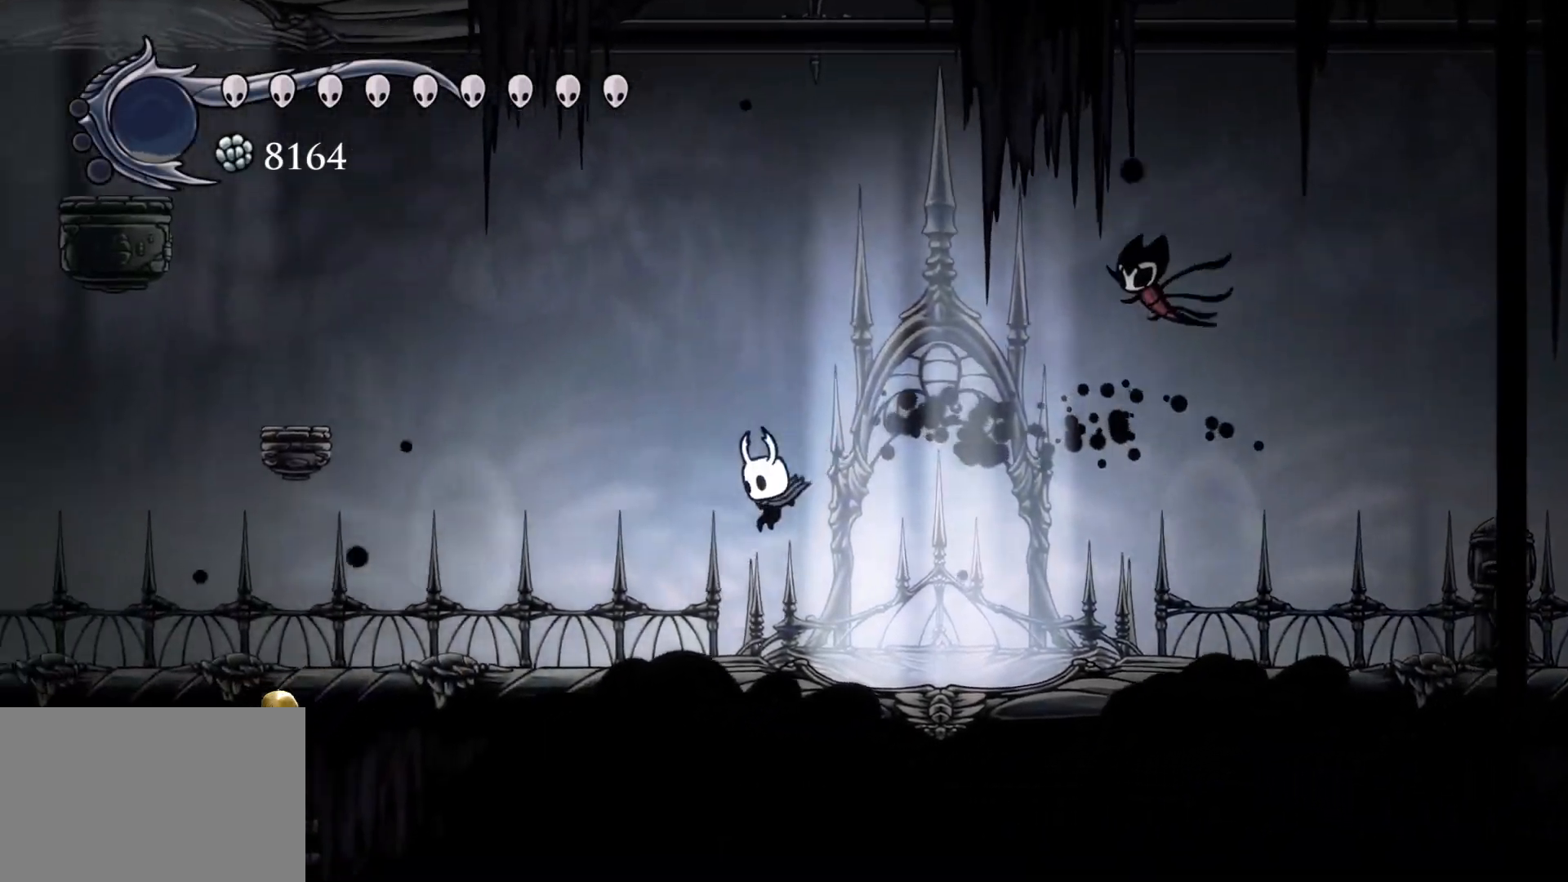
{"keys": ["s", "space"], "mouse": [], "events": [[300, "space", "down"]]}
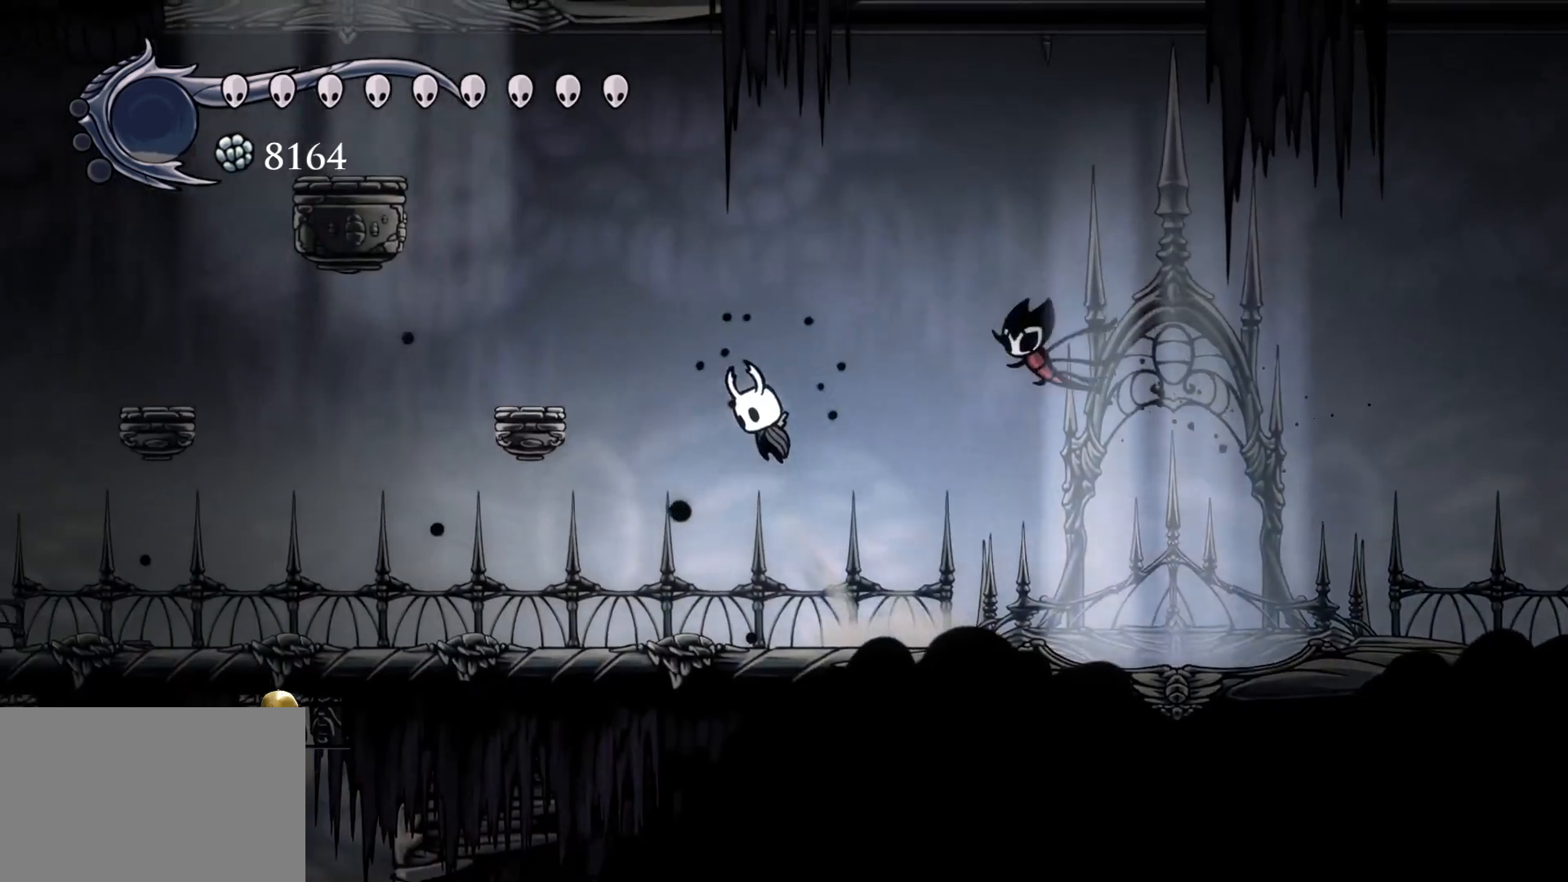
{"keys": ["s"], "mouse": [], "events": [[367, "space", "up"]]}
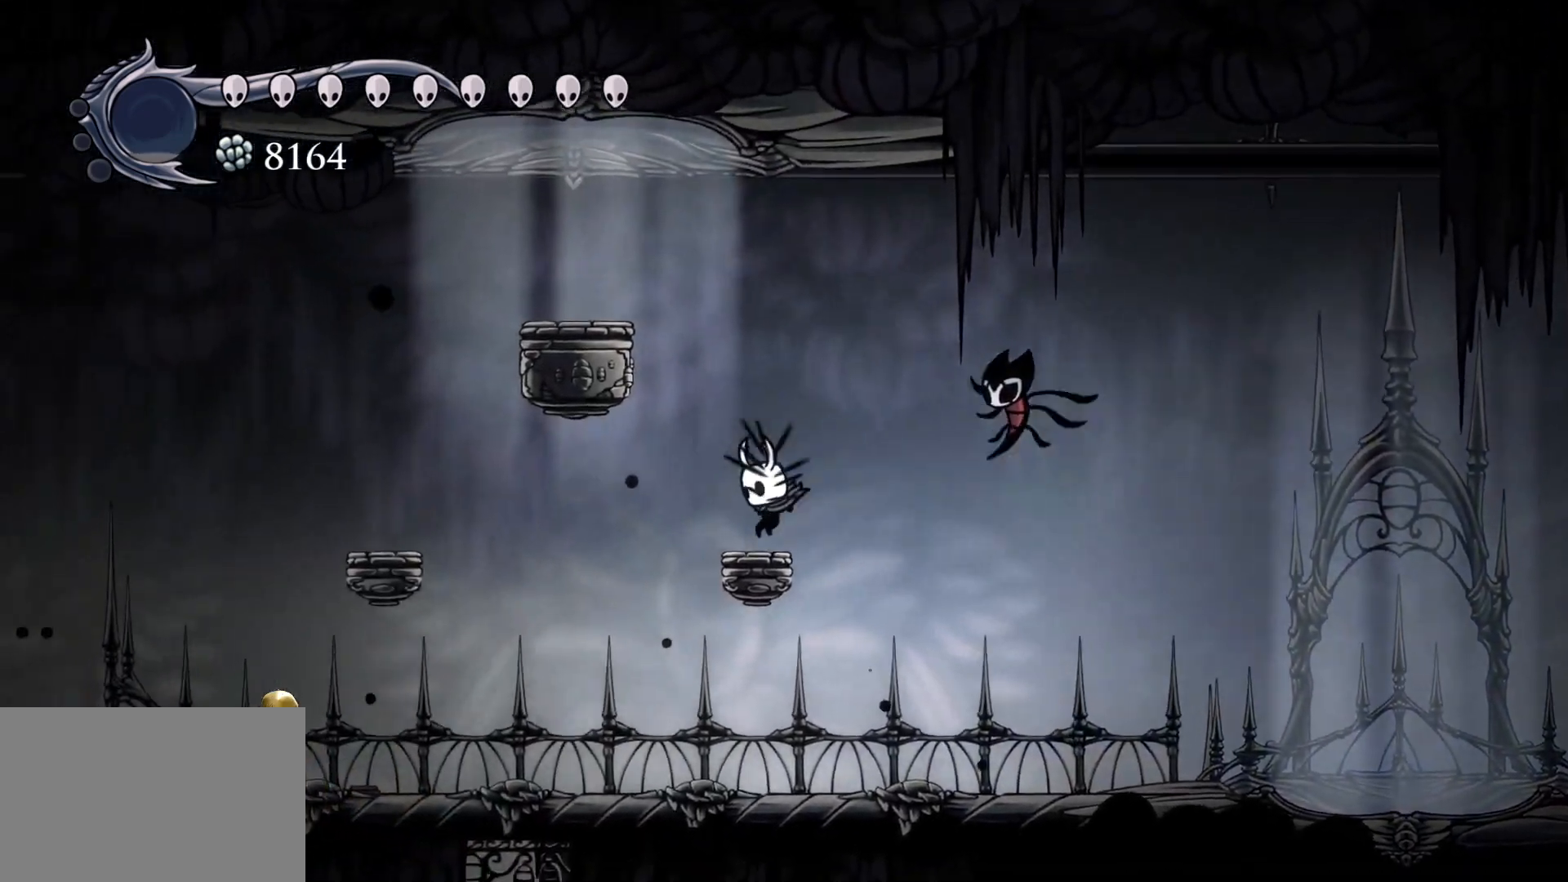
{"keys": ["s"], "mouse": [], "events": [[50, "s", "up"], [50, "space", "down"], [150, "s", "down"], [434, "space", "up"]]}
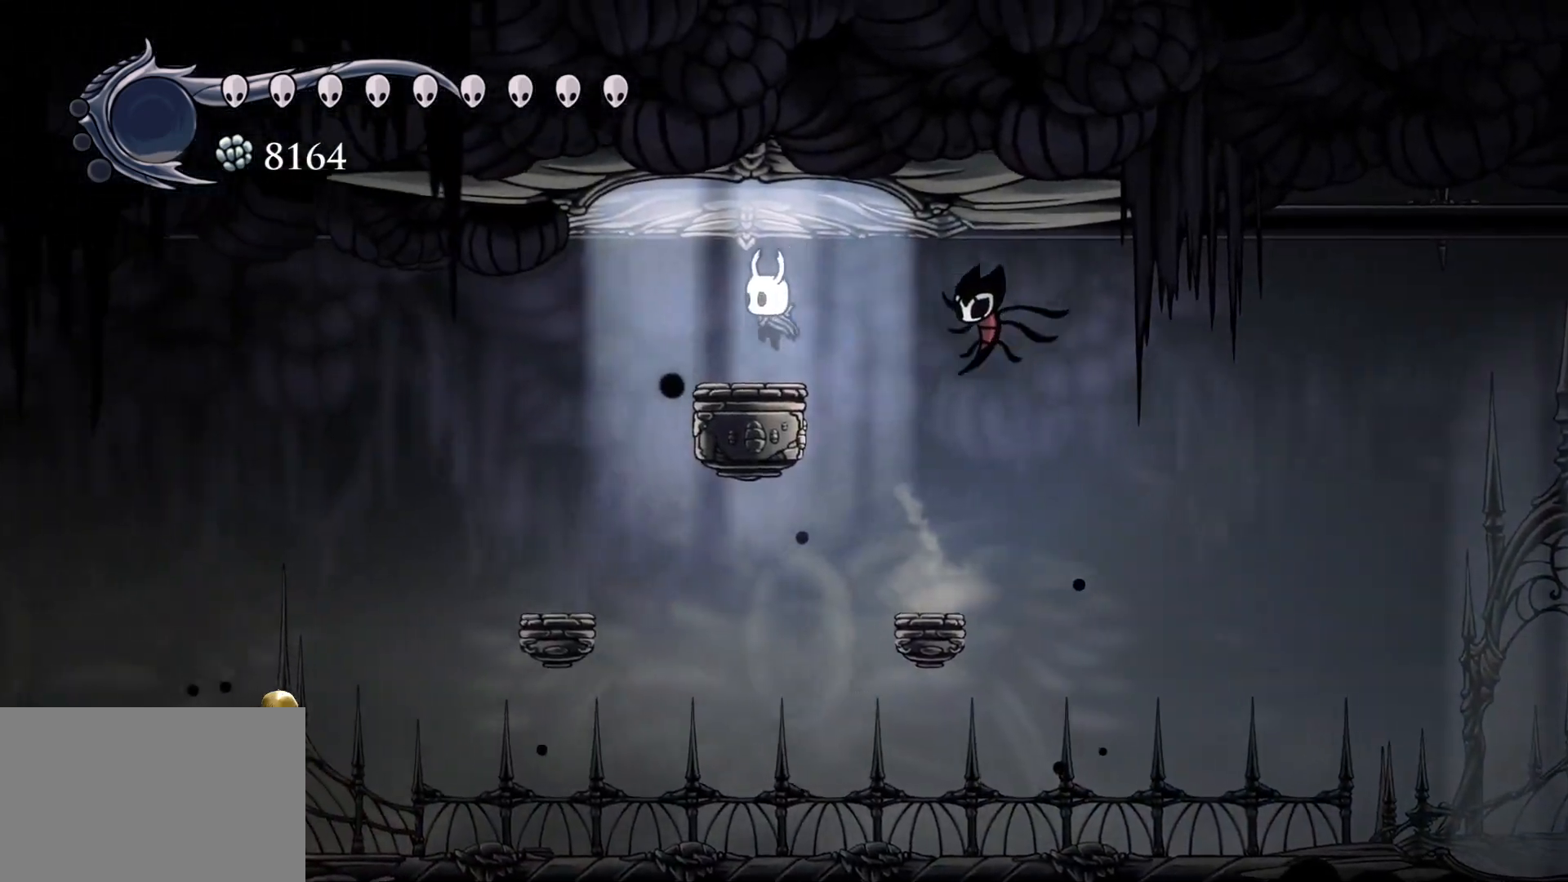
{"keys": ["f", "space"], "mouse": [], "events": [[67, "s", "up"], [67, "space", "down"], [117, "f", "down"]]}
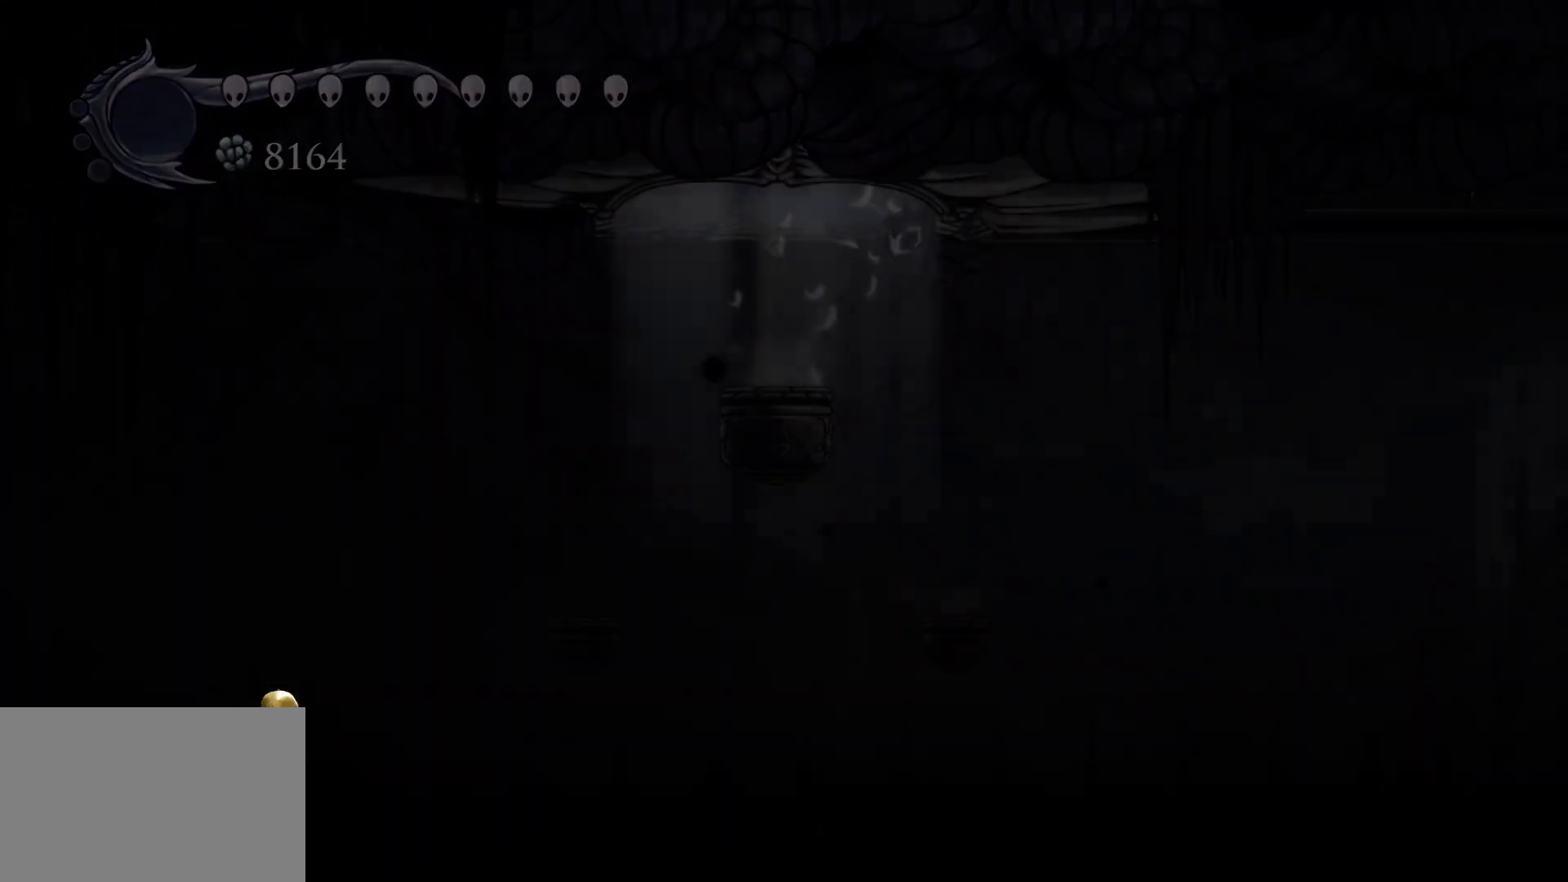
{"keys": ["f", "space"], "mouse": [], "events": []}
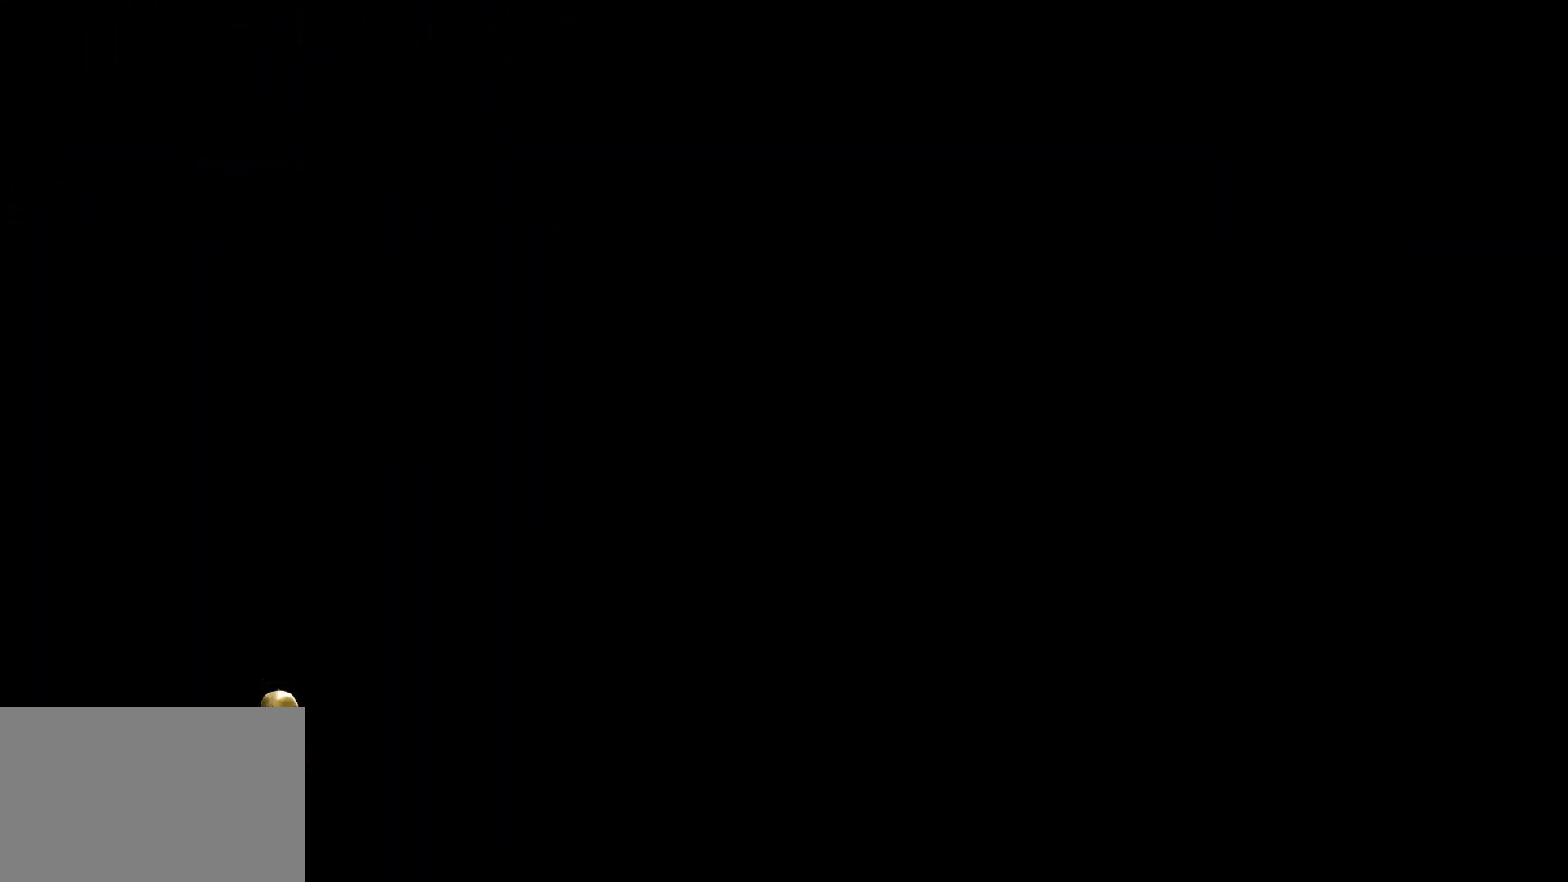
{"keys": ["f"], "mouse": [], "events": [[334, "space", "up"]]}
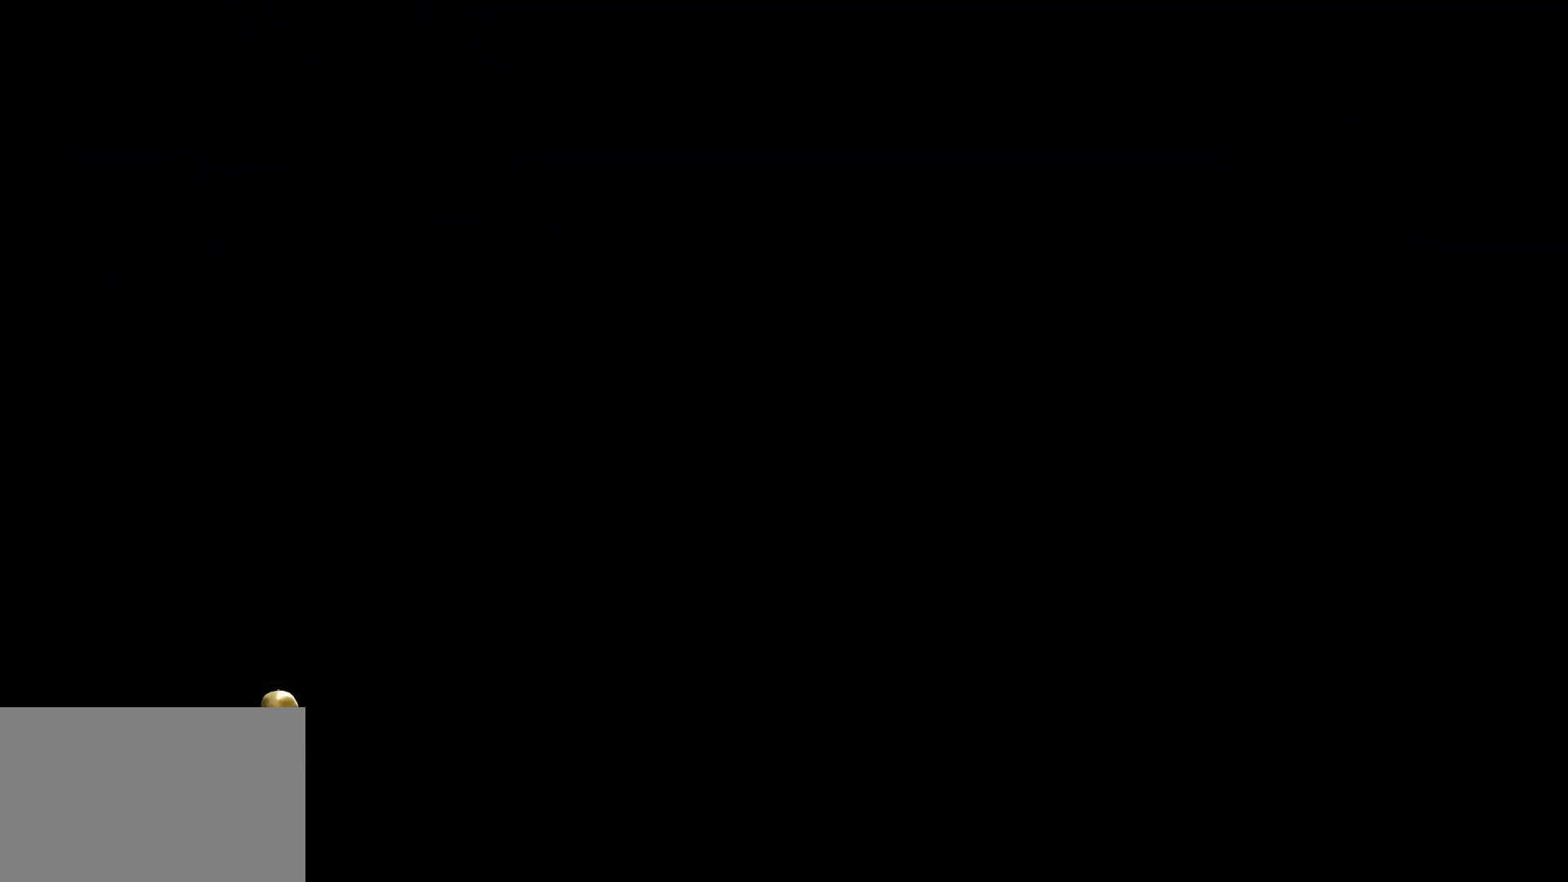
{"keys": ["f"], "mouse": [], "events": []}
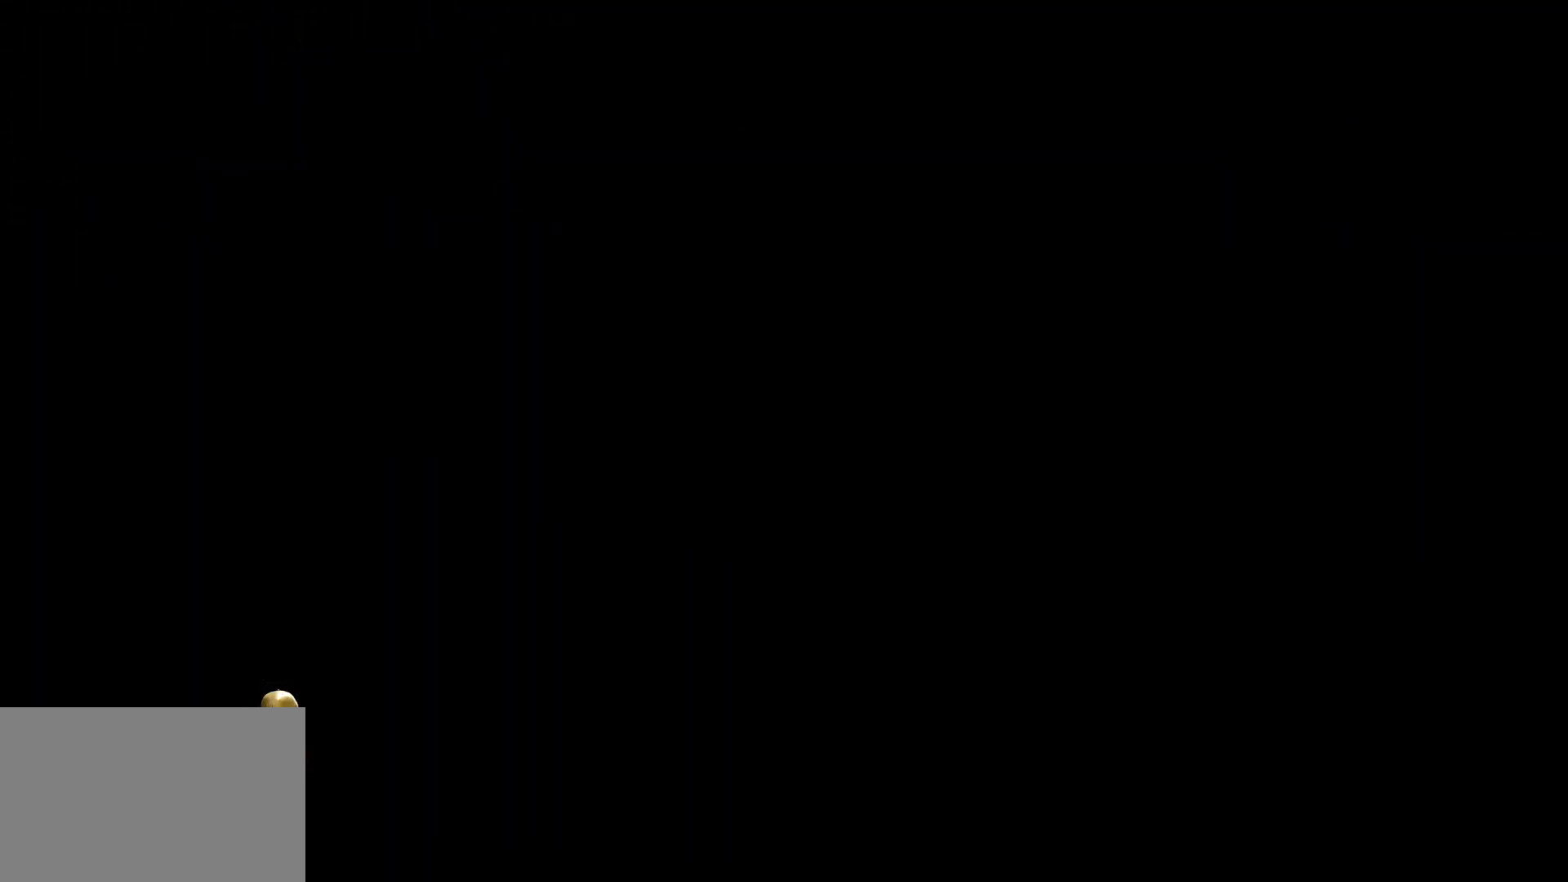
{"keys": ["f"], "mouse": [], "events": []}
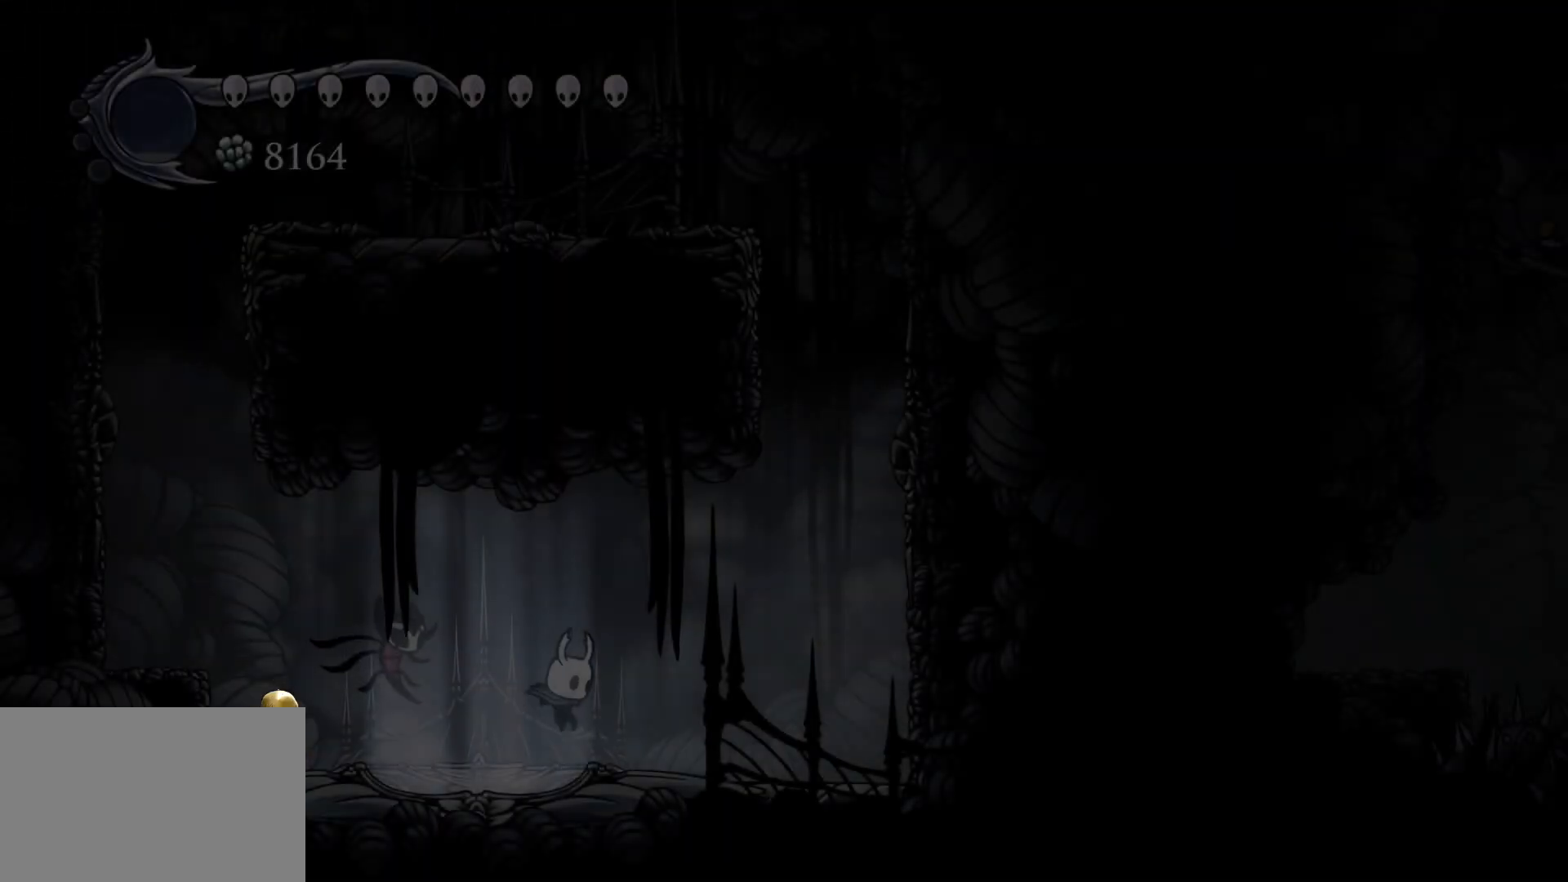
{"keys": ["f"], "mouse": [], "events": []}
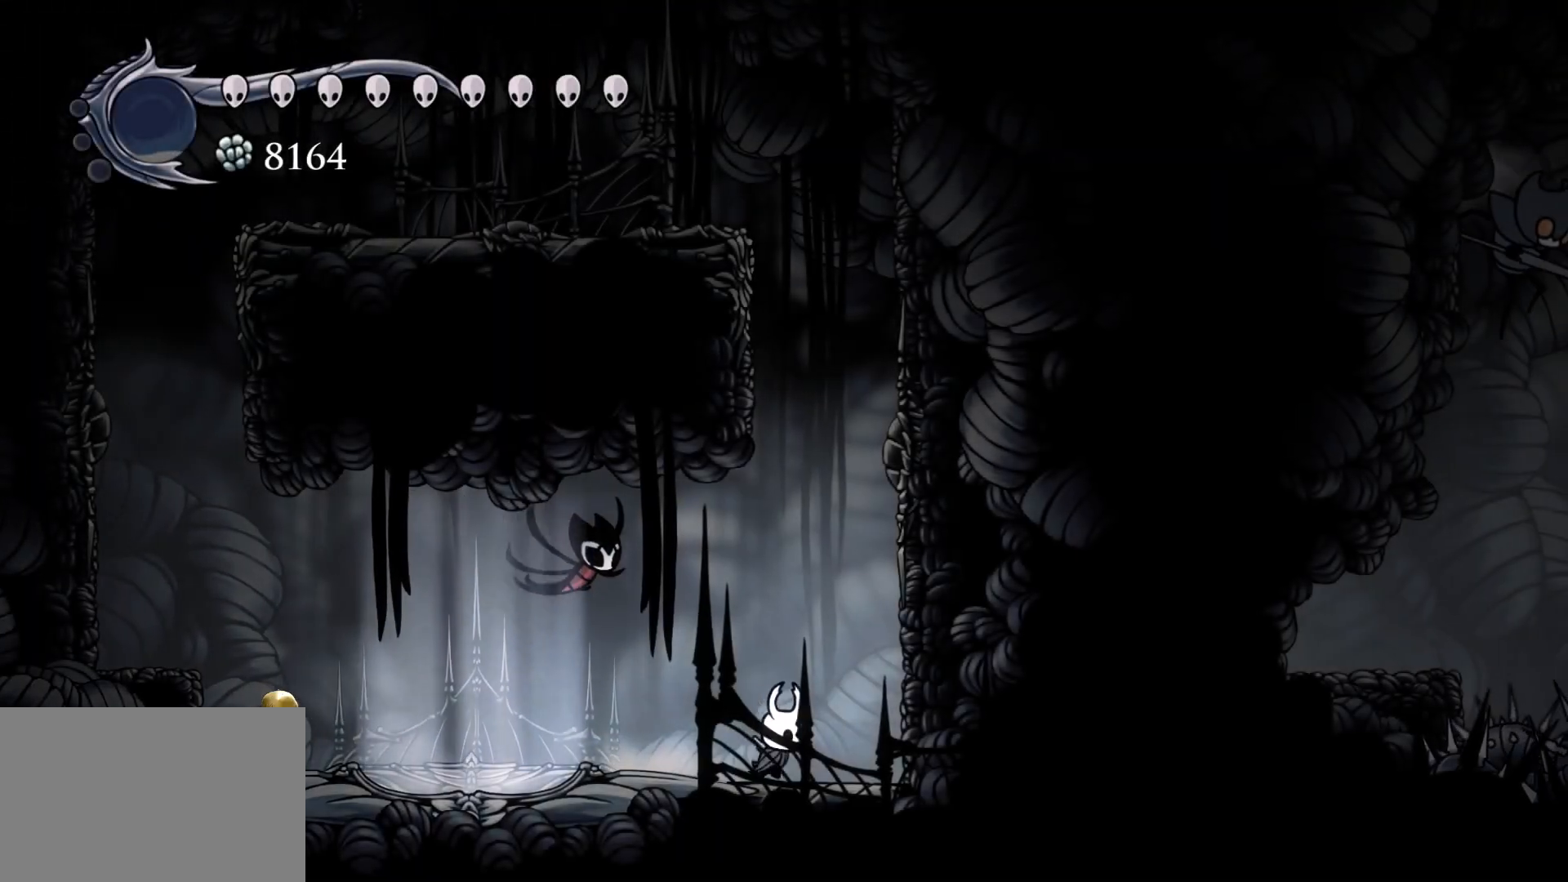
{"keys": ["f", "space"], "mouse": [], "events": [[84, "space", "down"], [367, "space", "up"], [417, "space", "down"]]}
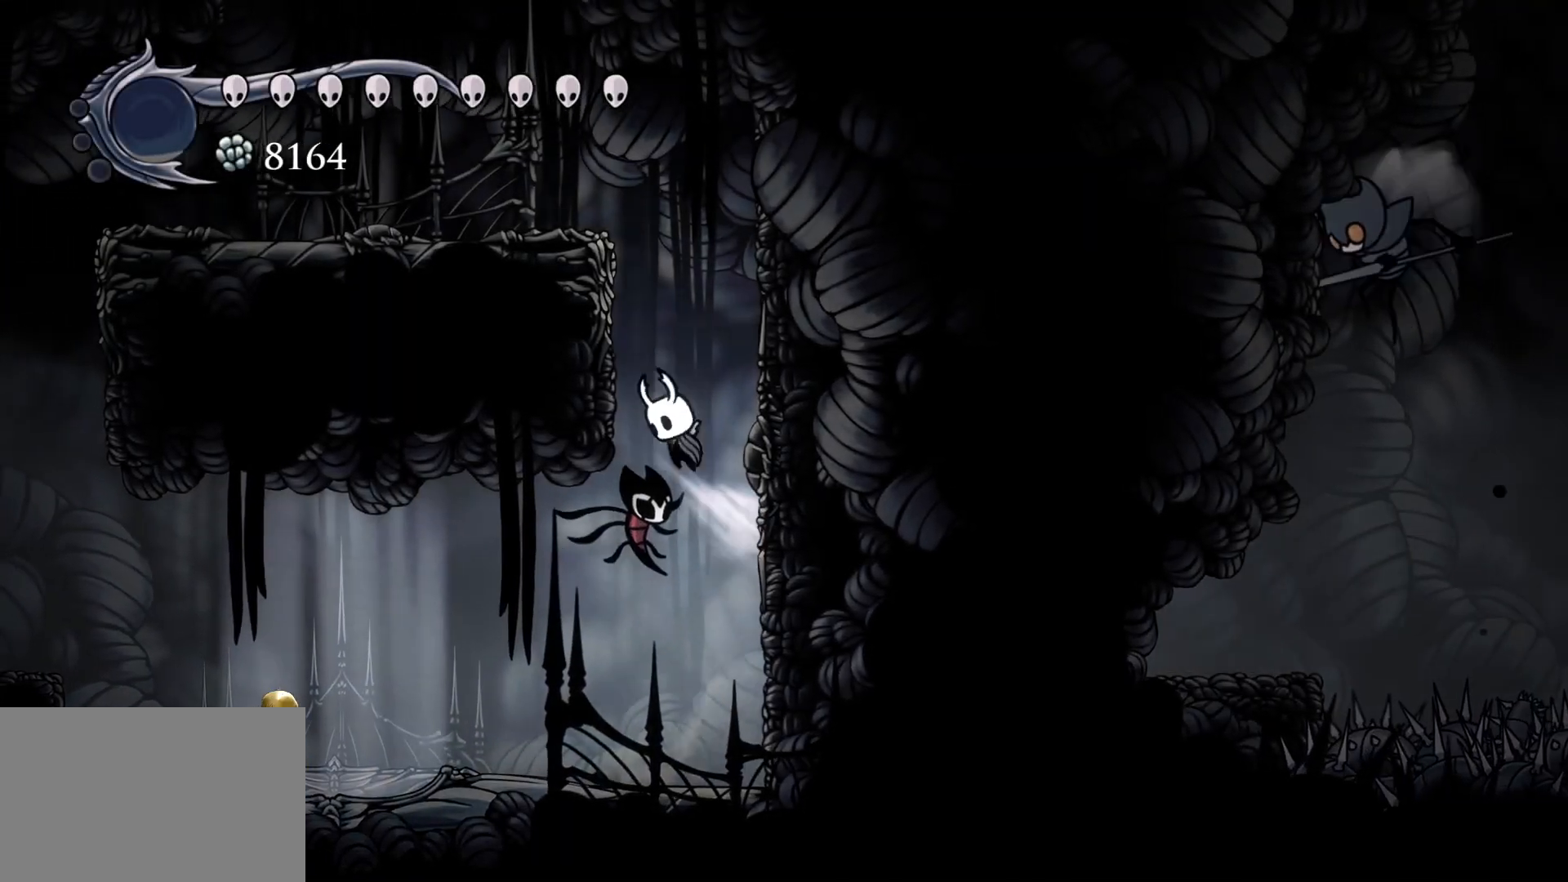
{"keys": ["f", "space"], "mouse": [], "events": [[150, "space", "up"], [234, "space", "down"]]}
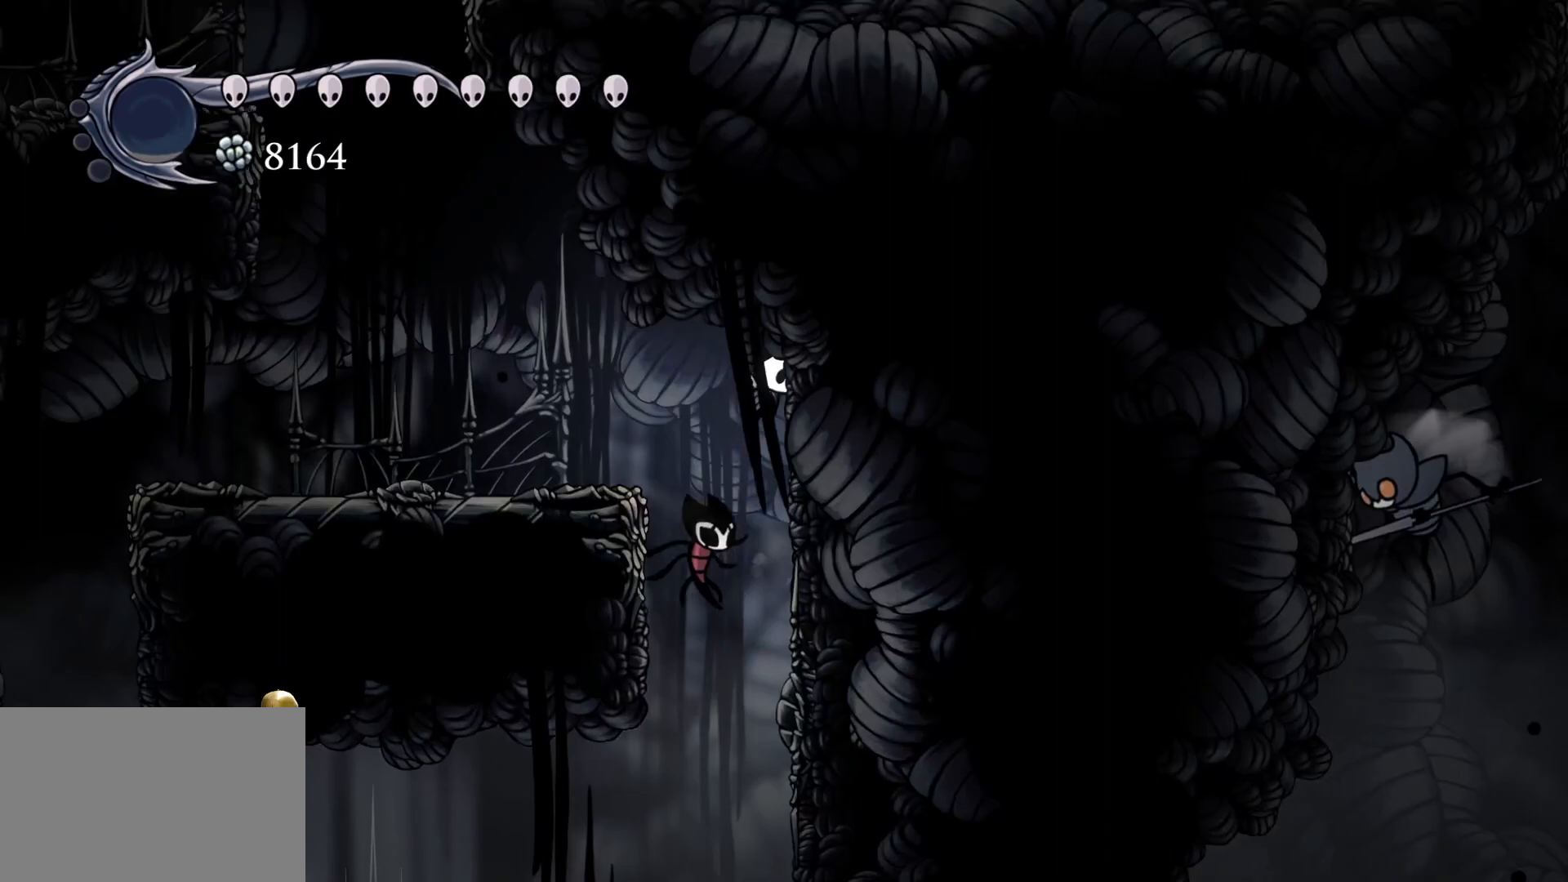
{"keys": ["s"], "mouse": [], "events": [[17, "space", "up"], [117, "f", "up"], [117, "s", "down"], [117, "space", "down"], [350, "space", "up"]]}
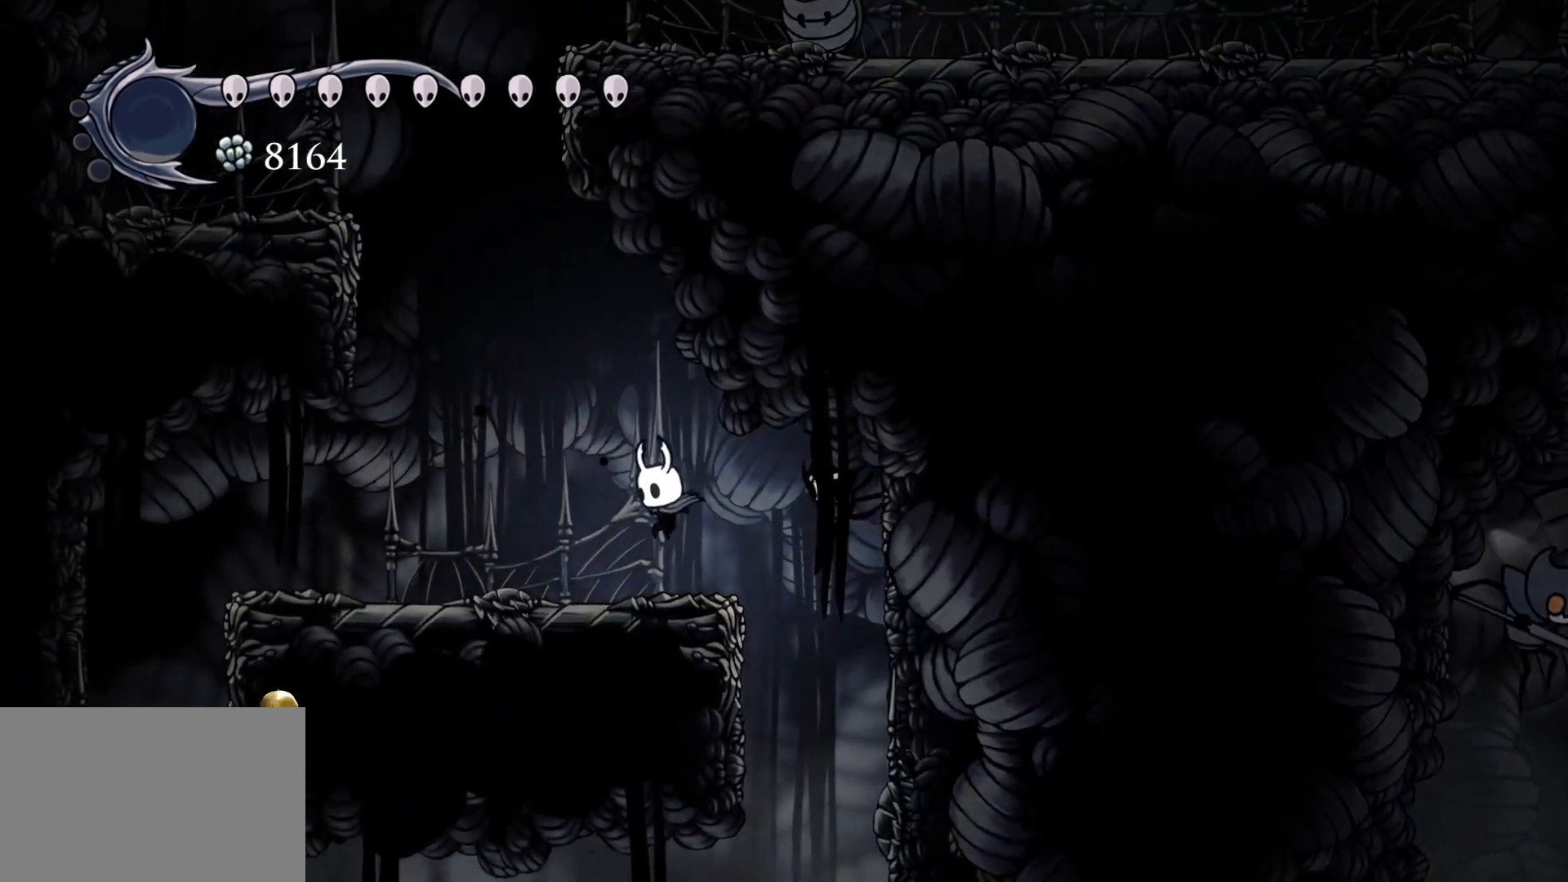
{"keys": ["s", "space"], "mouse": [], "events": [[184, "space", "down"]]}
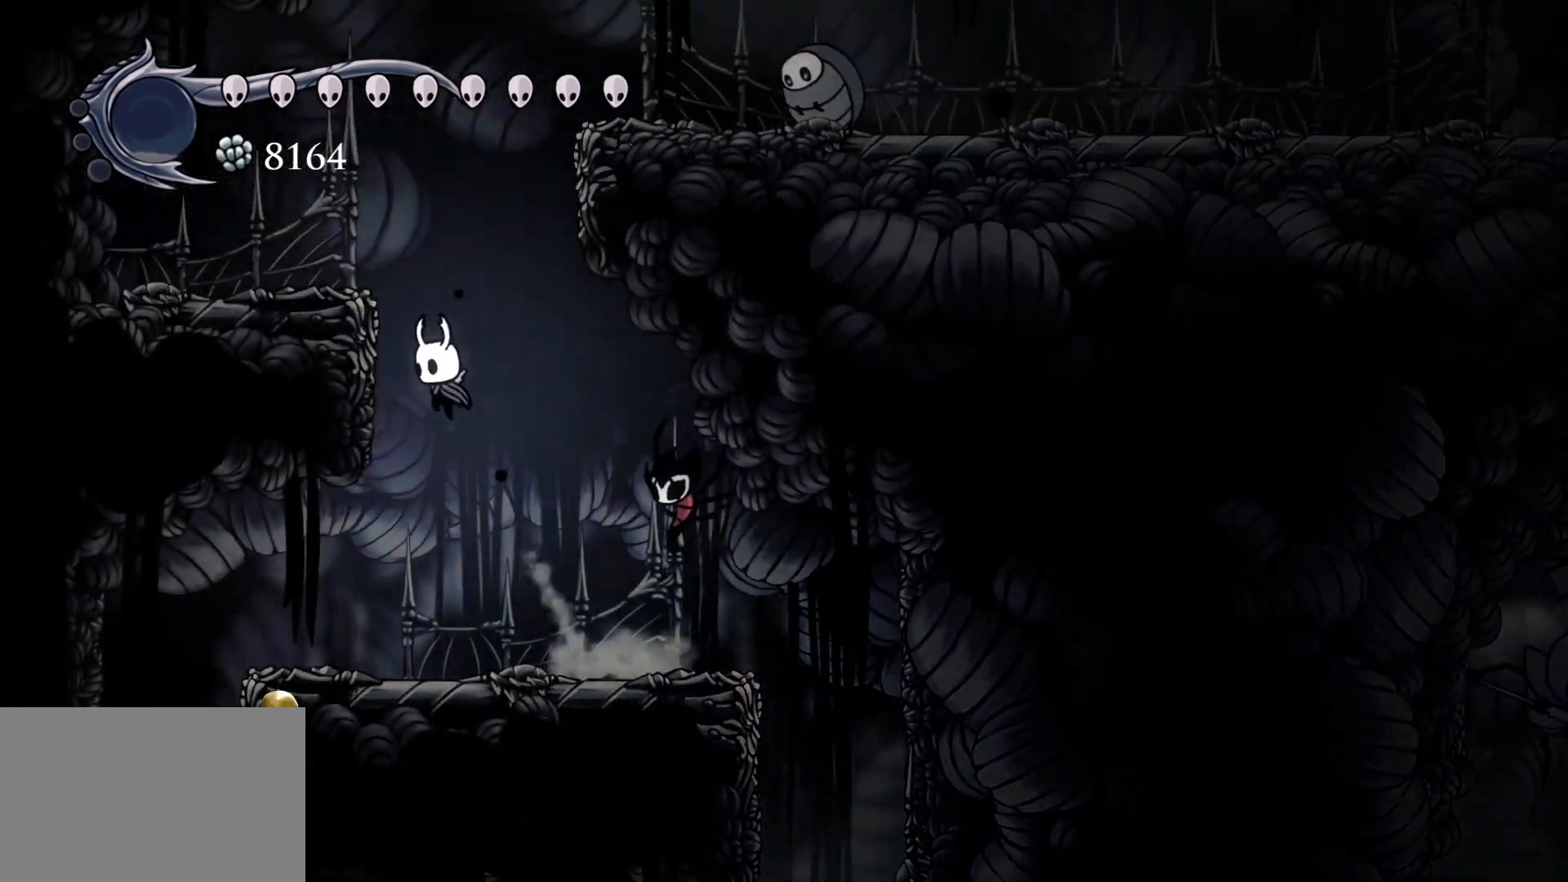
{"keys": ["f", "space"], "mouse": [], "events": [[117, "space", "up"], [250, "space", "down"], [400, "f", "down"], [400, "s", "up"]]}